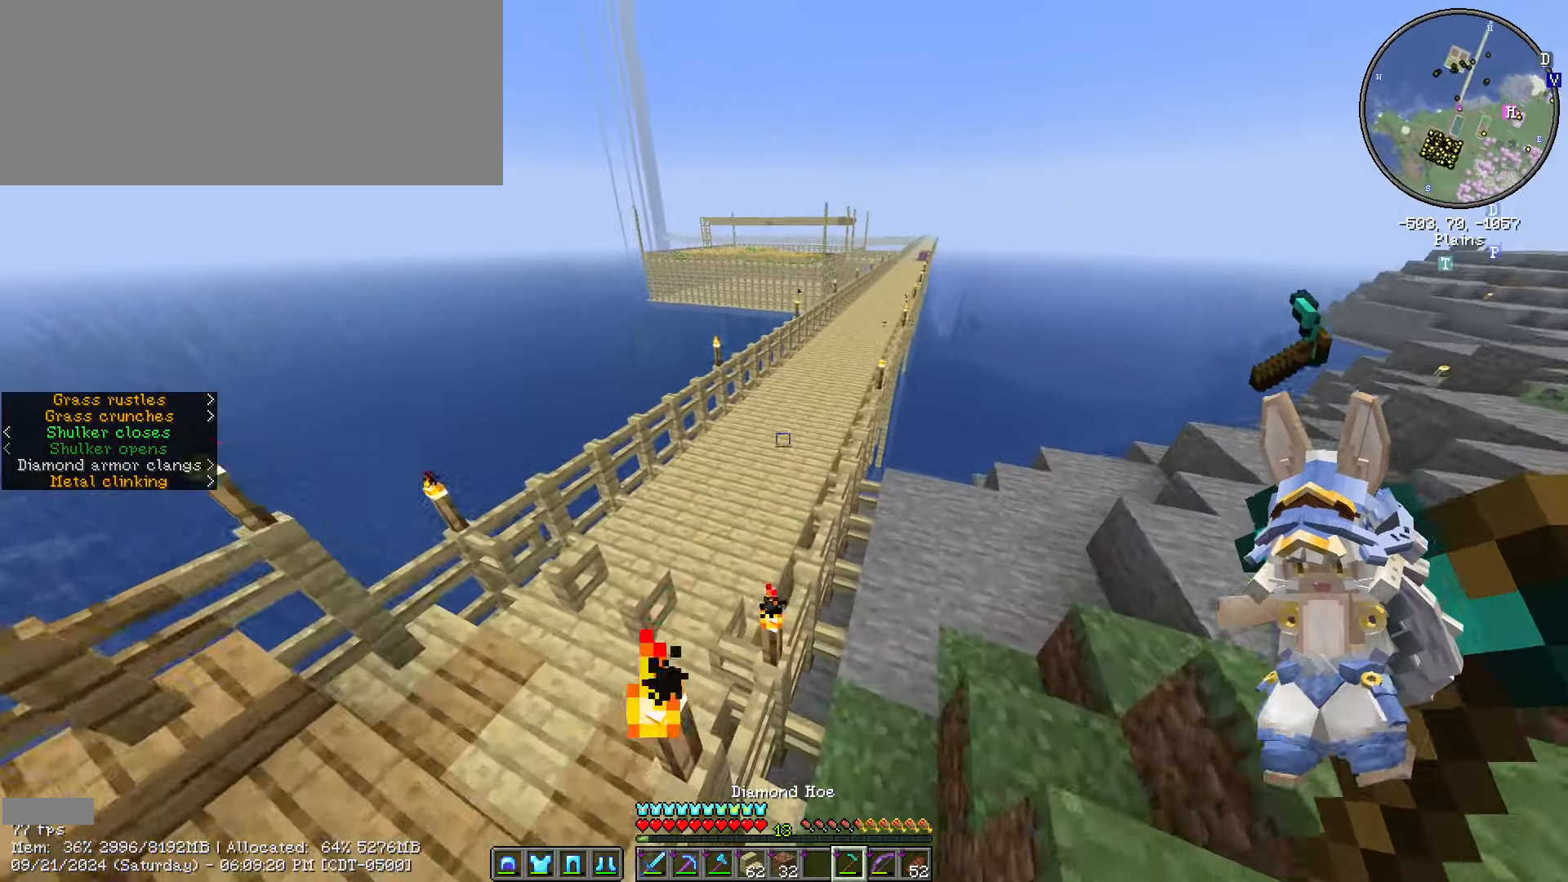
Gameplay with keyboard and mouse; each line is a JSON object with the keys and mouse buttons held at the frame after it. "events" lists presses ("down") and releases ("up") of ".", "/", "0", "1", "2", "3", "4", "5", "6", "7", "8", "9", "a", "alt_l", "alt_r", "b", "backslash", "backspace", "c", "caps_lock", "comma", "ctrl_l", "ctrl_r", "d", "e", "equals", "escape", "f", "f1", "f10", "f11", "f12", "f2", "f3", "f4", "f5", "f6", "f7", "f8", "f9", "g", "h", "i", "j", "k", "l", "lbracket", "m", "minus", "n", "o", "p", "q", "quote", "r", "rbracket", "return", "s", "semicolon", "shift_l", "shift_r", "space", "super", "t", "tab", "tilde", "u", "v", "w", "x", "y", "z", "mouse_left", "mouse_wheel" and "mouse_right" between this image and that frame as [ms after this image, input, new state], when the widget could be followed in between. "mouse_left", "mouse_wheel", "mouse_right" = the "left", "wheel", "right" buttons of the "mouse" list. No other keys are recorded. Fast repeated clicks can show as one long hold. "wheel" means that the mouse wheel is clicked or scrolled. Not read: mouse_move.
{"keys": ["ctrl_l", "space", "w"], "mouse": [], "events": []}
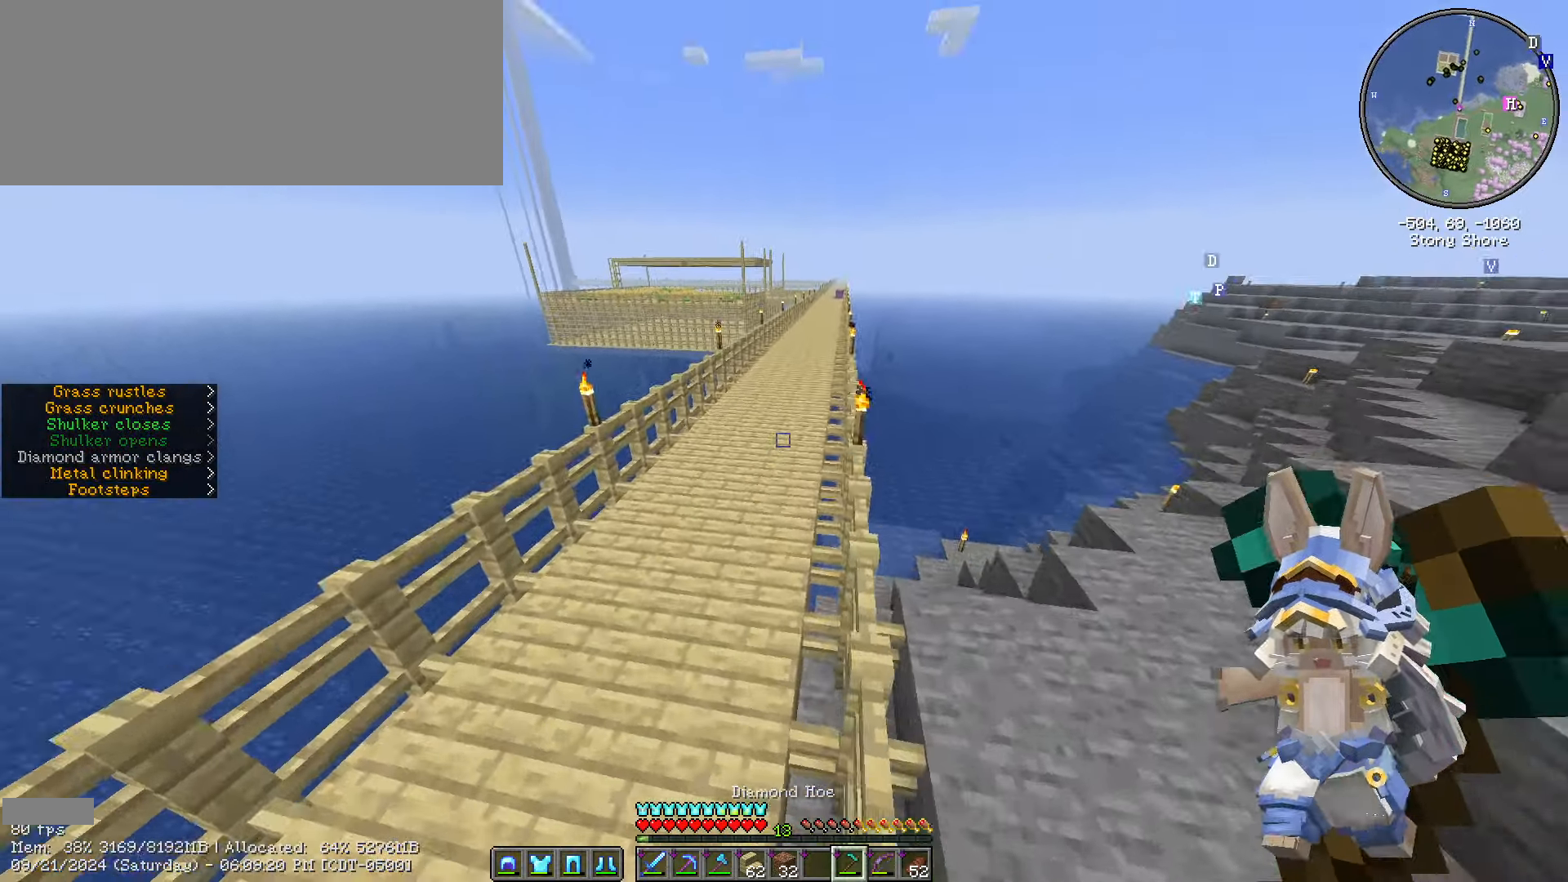
{"keys": ["ctrl_l", "space", "w"], "mouse": [], "events": []}
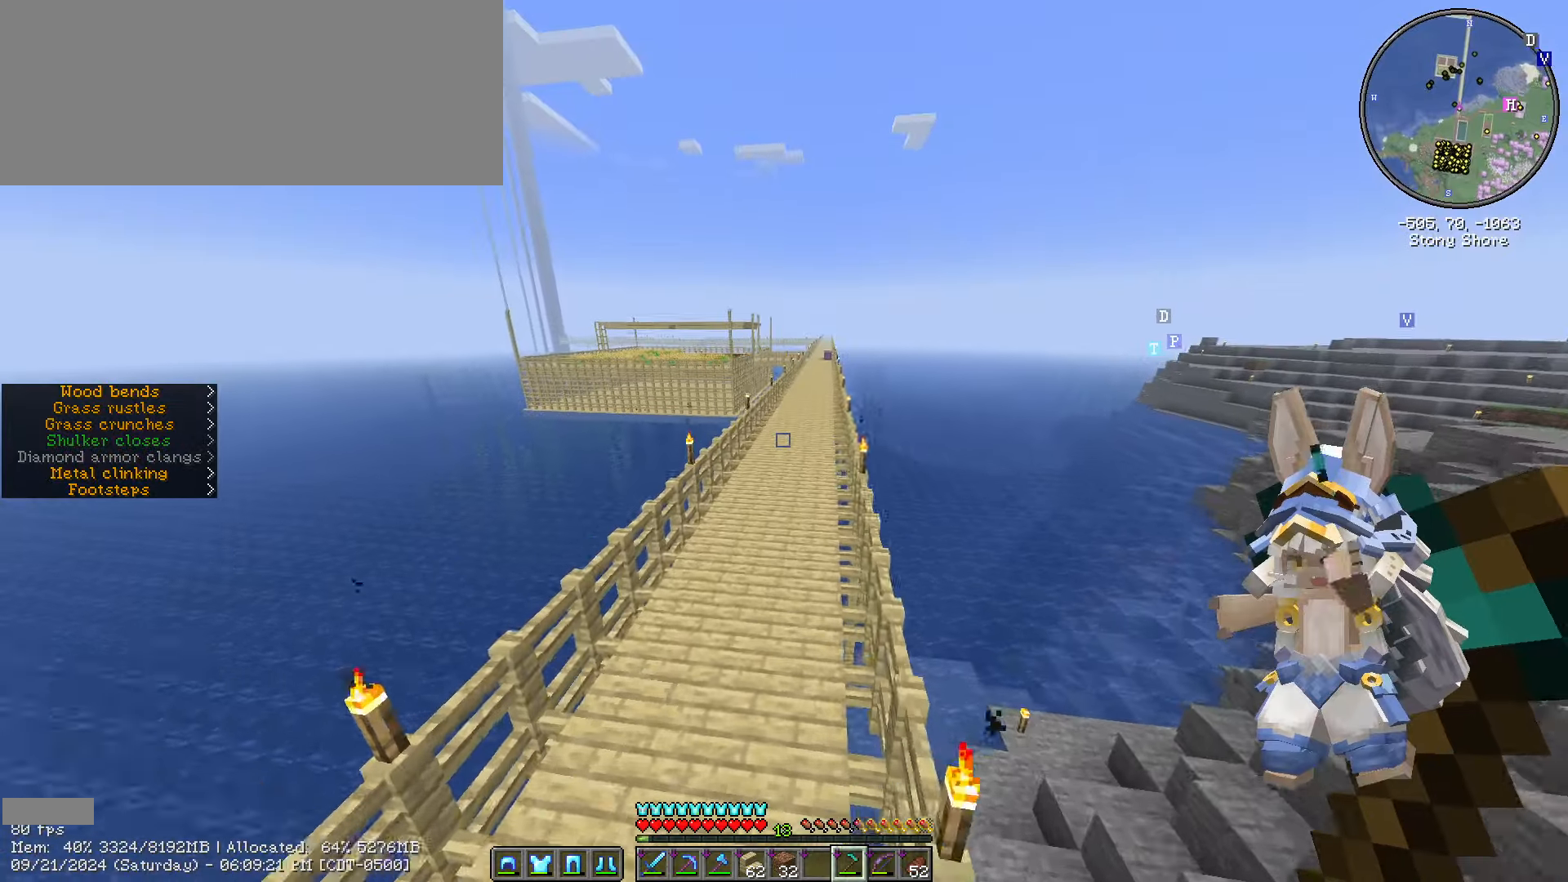
{"keys": ["ctrl_l", "space", "w"], "mouse": [], "events": []}
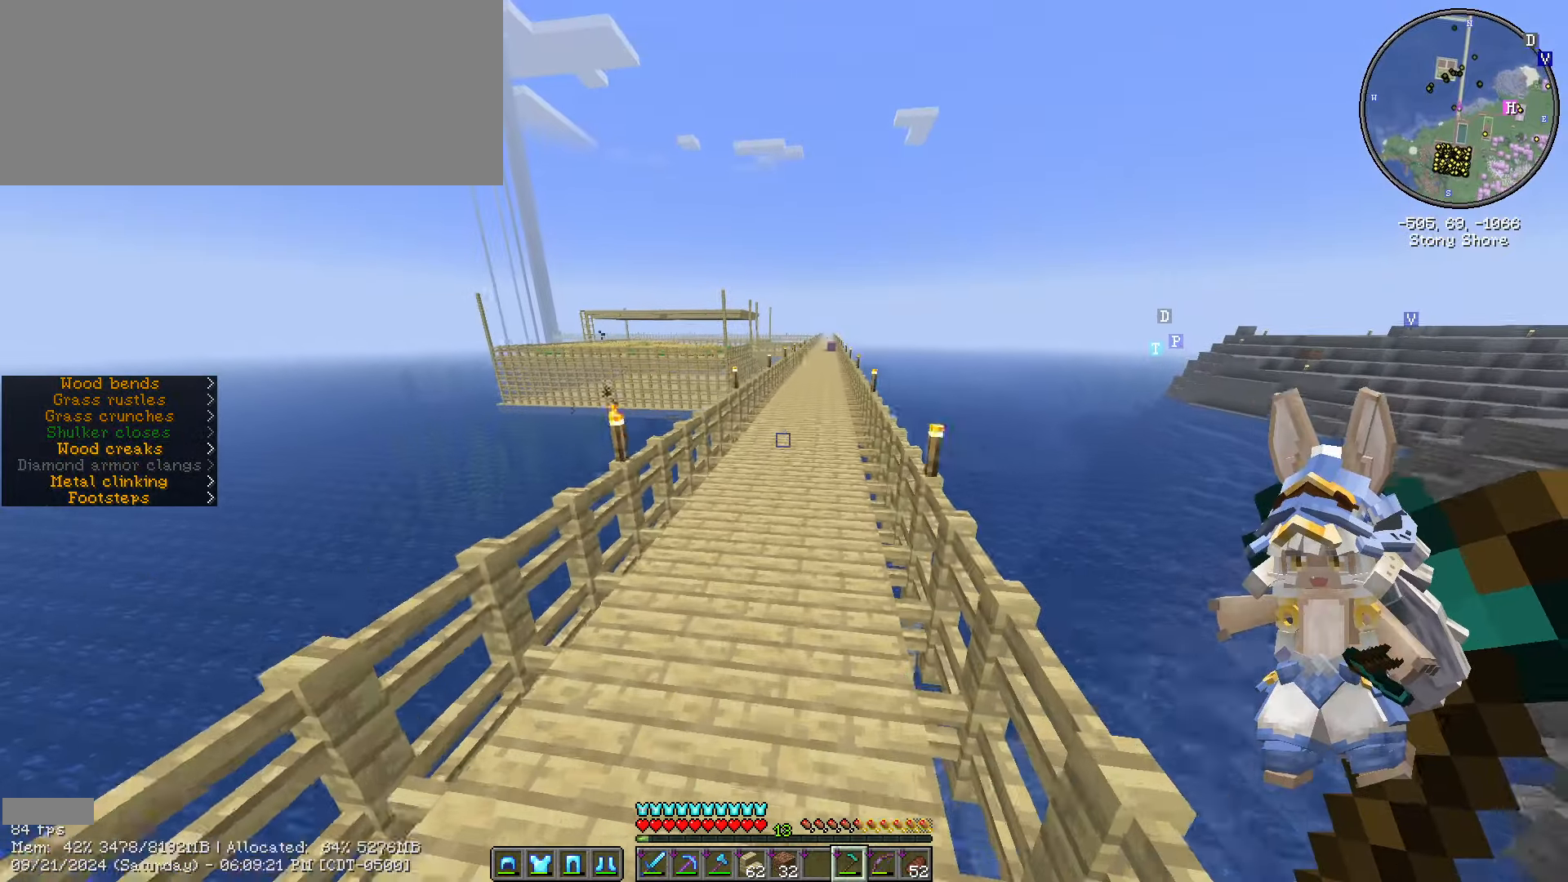
{"keys": ["ctrl_l", "space", "w"], "mouse": [], "events": []}
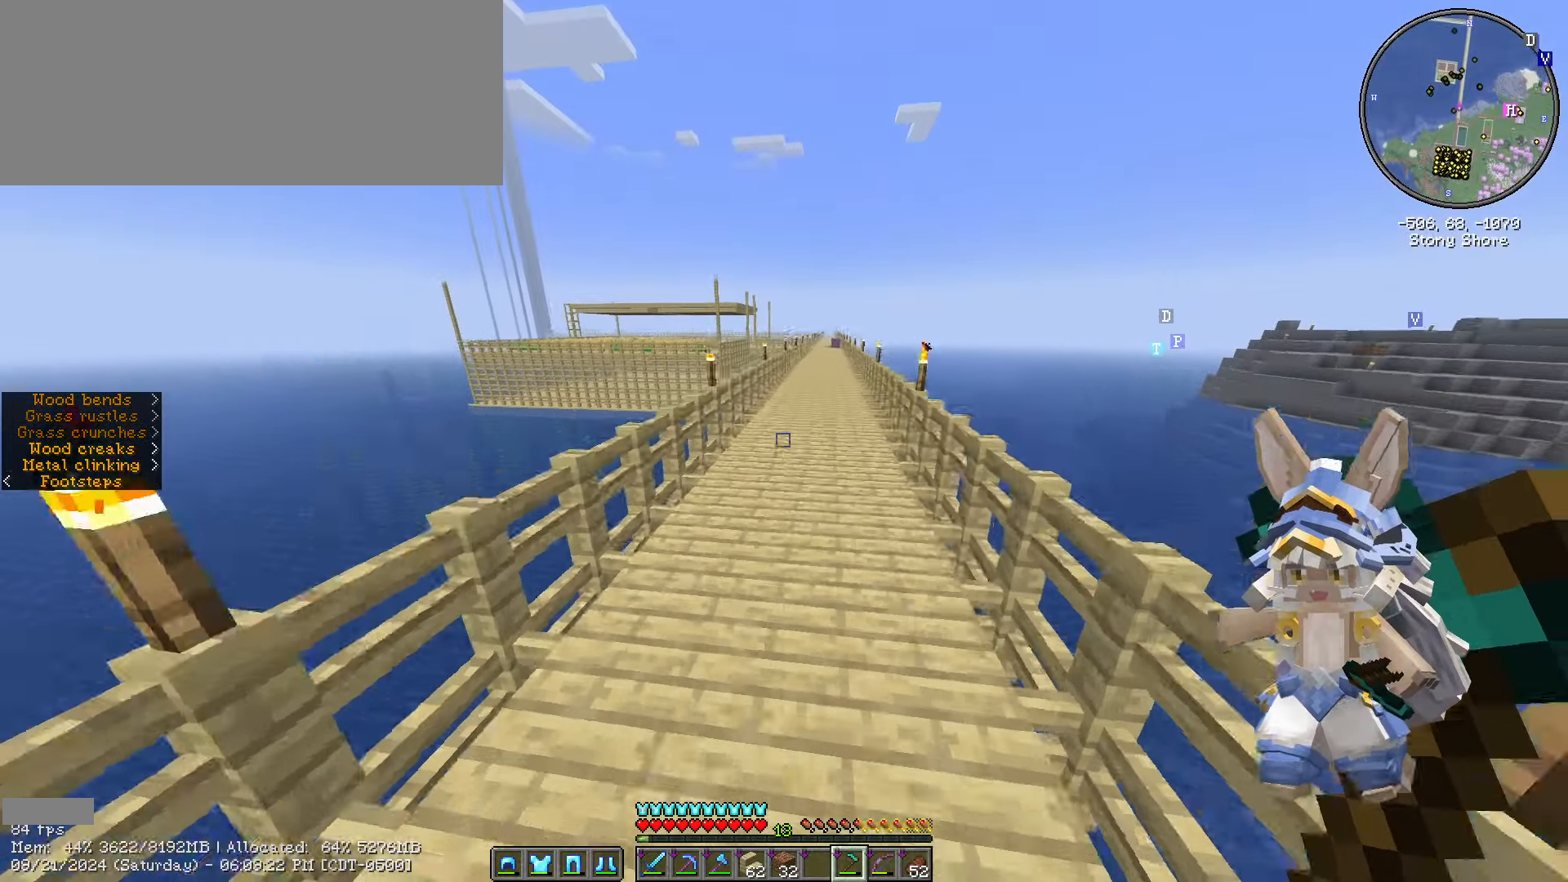
{"keys": ["ctrl_l", "space", "w"], "mouse": [], "events": []}
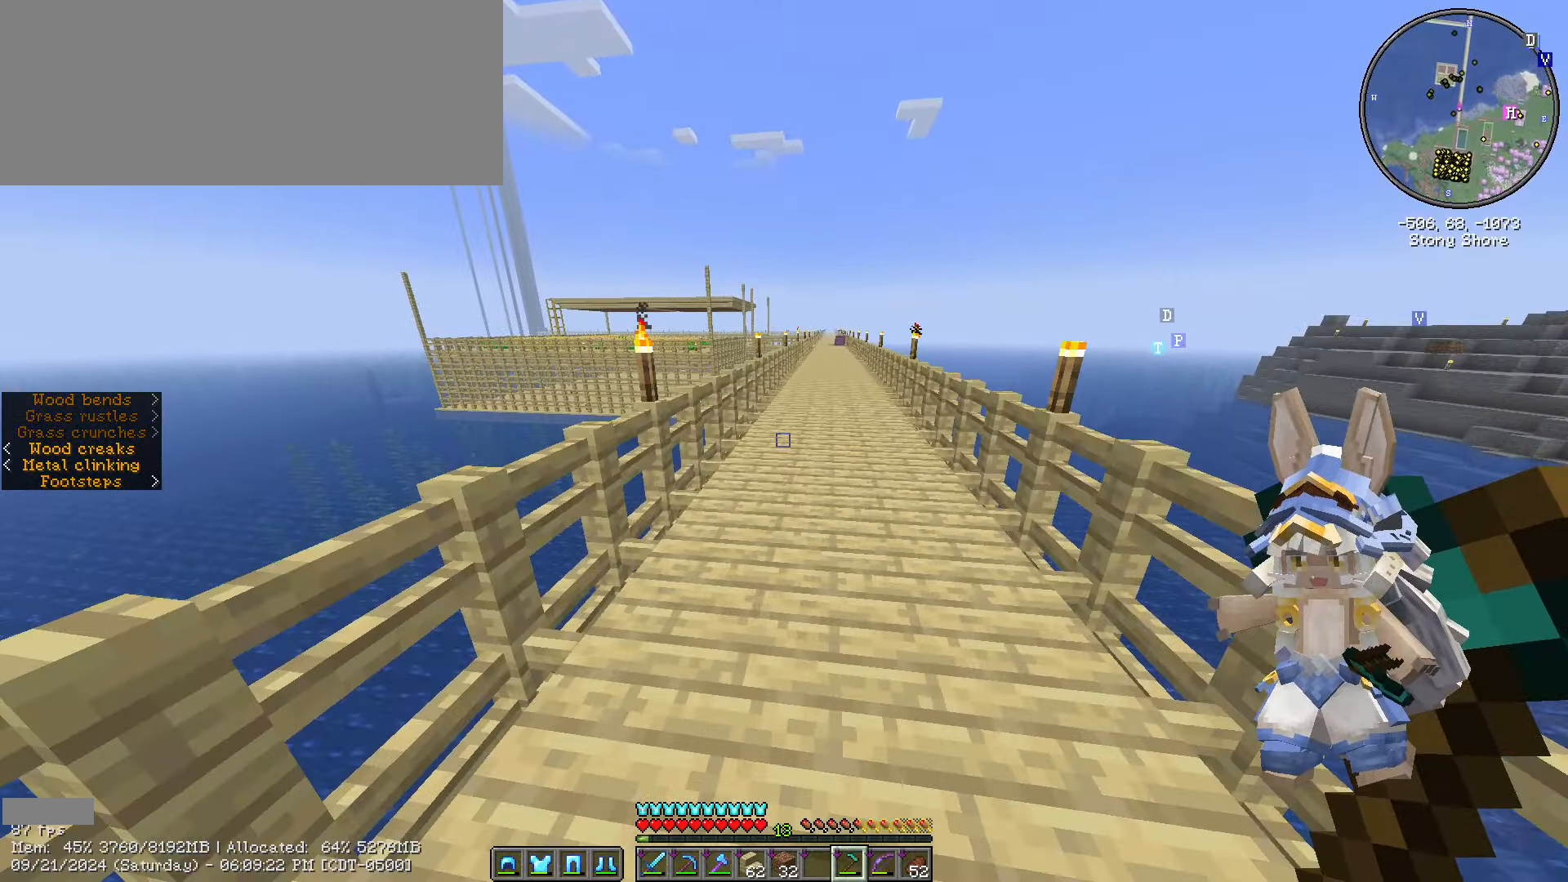
{"keys": ["ctrl_l", "space", "w"], "mouse": [], "events": []}
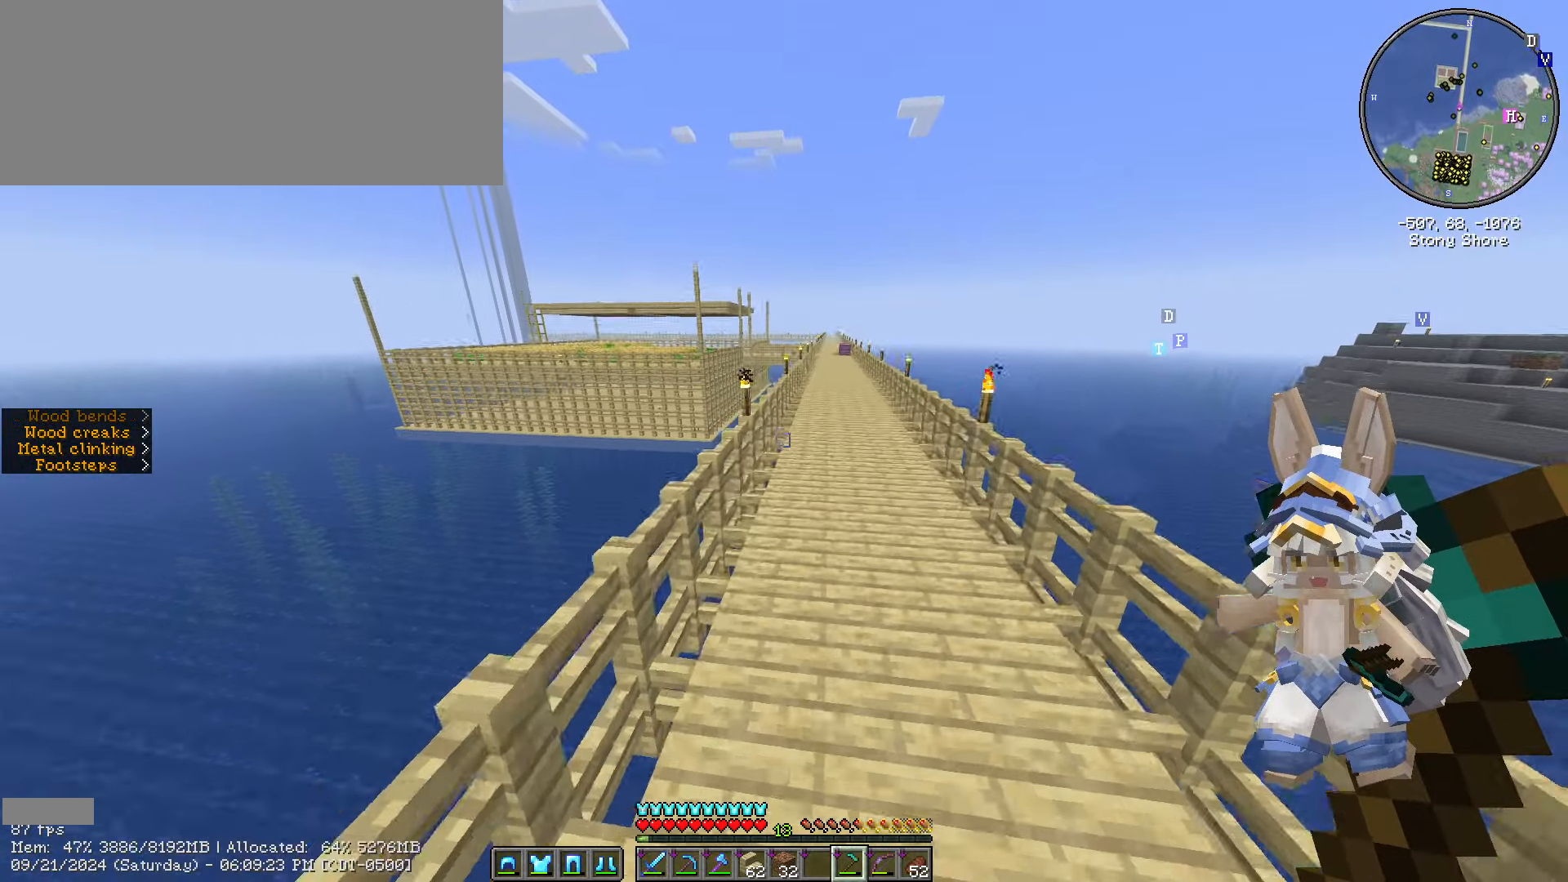
{"keys": ["ctrl_l", "space", "w"], "mouse": [], "events": []}
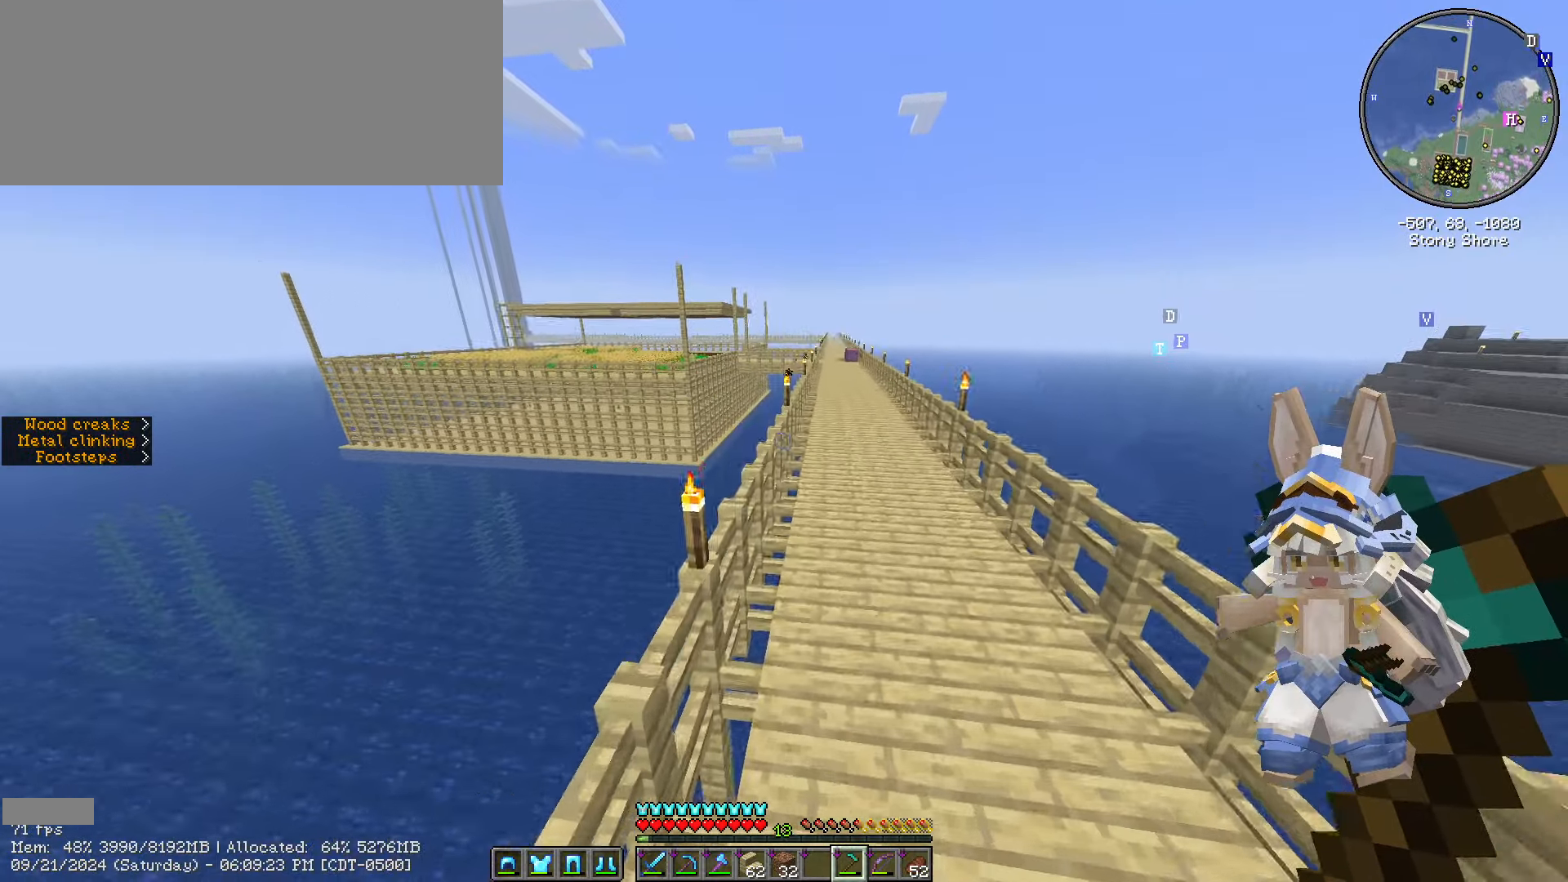
{"keys": ["ctrl_l", "d", "space", "w"], "mouse": [], "events": [[416, "d", "down"]]}
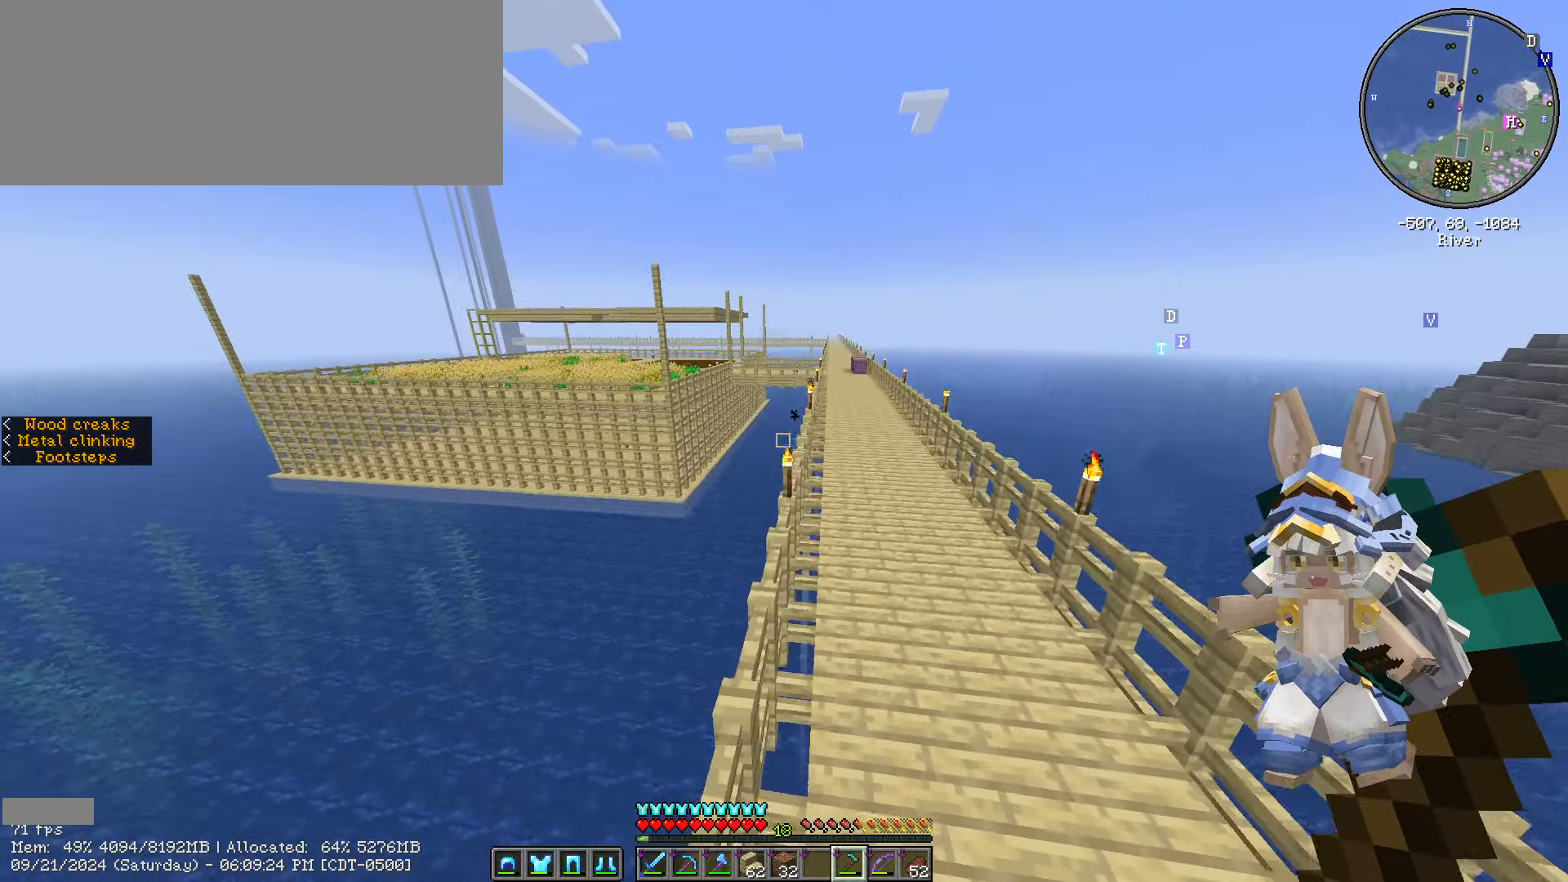
{"keys": ["ctrl_l", "d", "space", "w"], "mouse": [], "events": []}
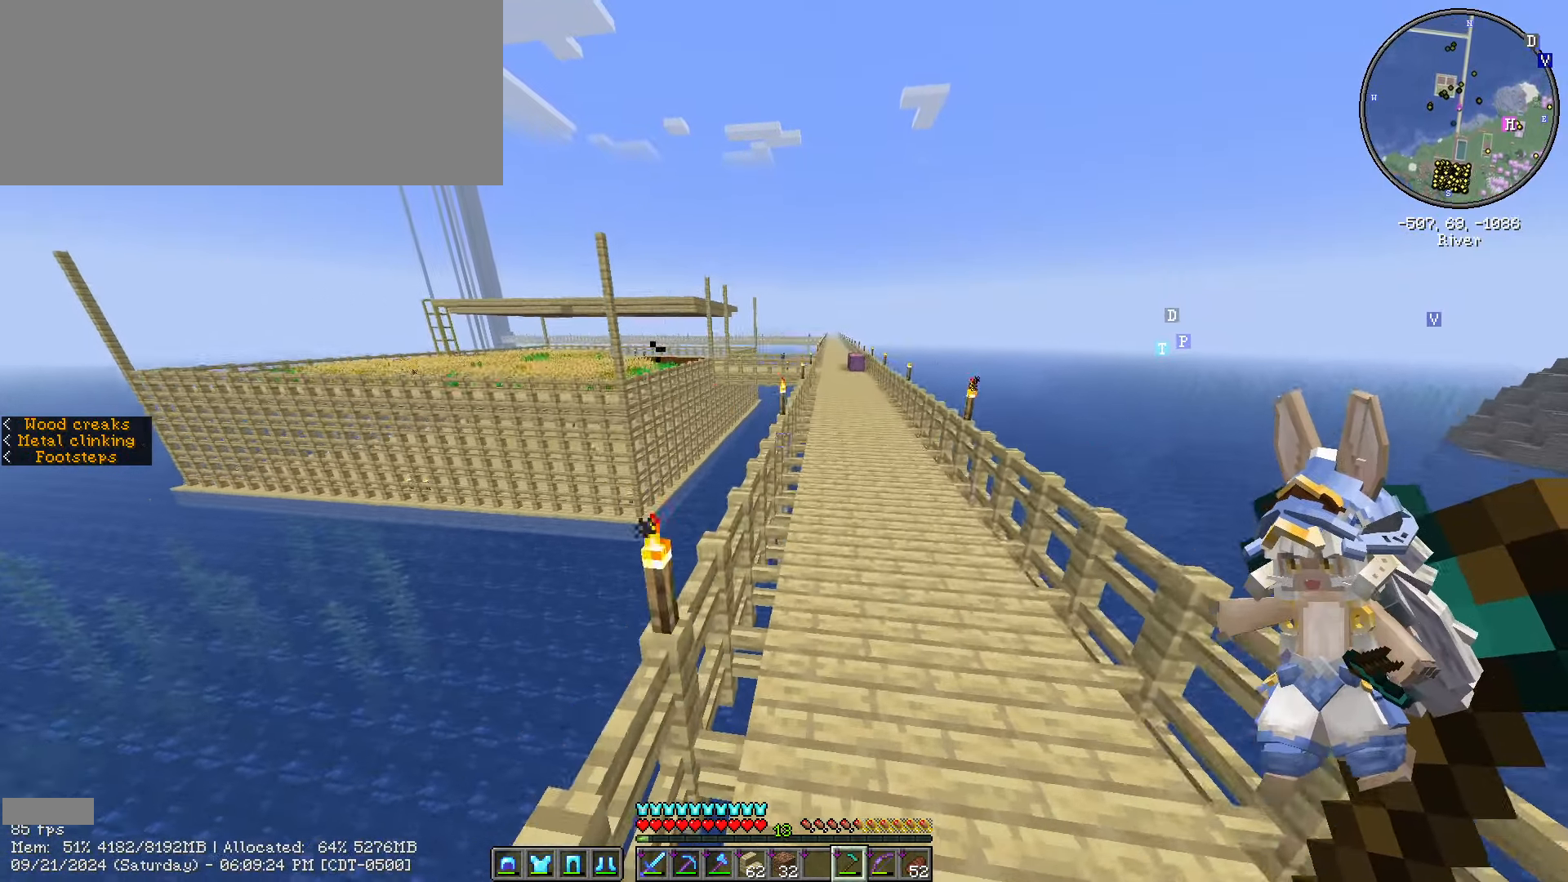
{"keys": ["ctrl_l", "space", "w"], "mouse": [], "events": [[66, "d", "up"]]}
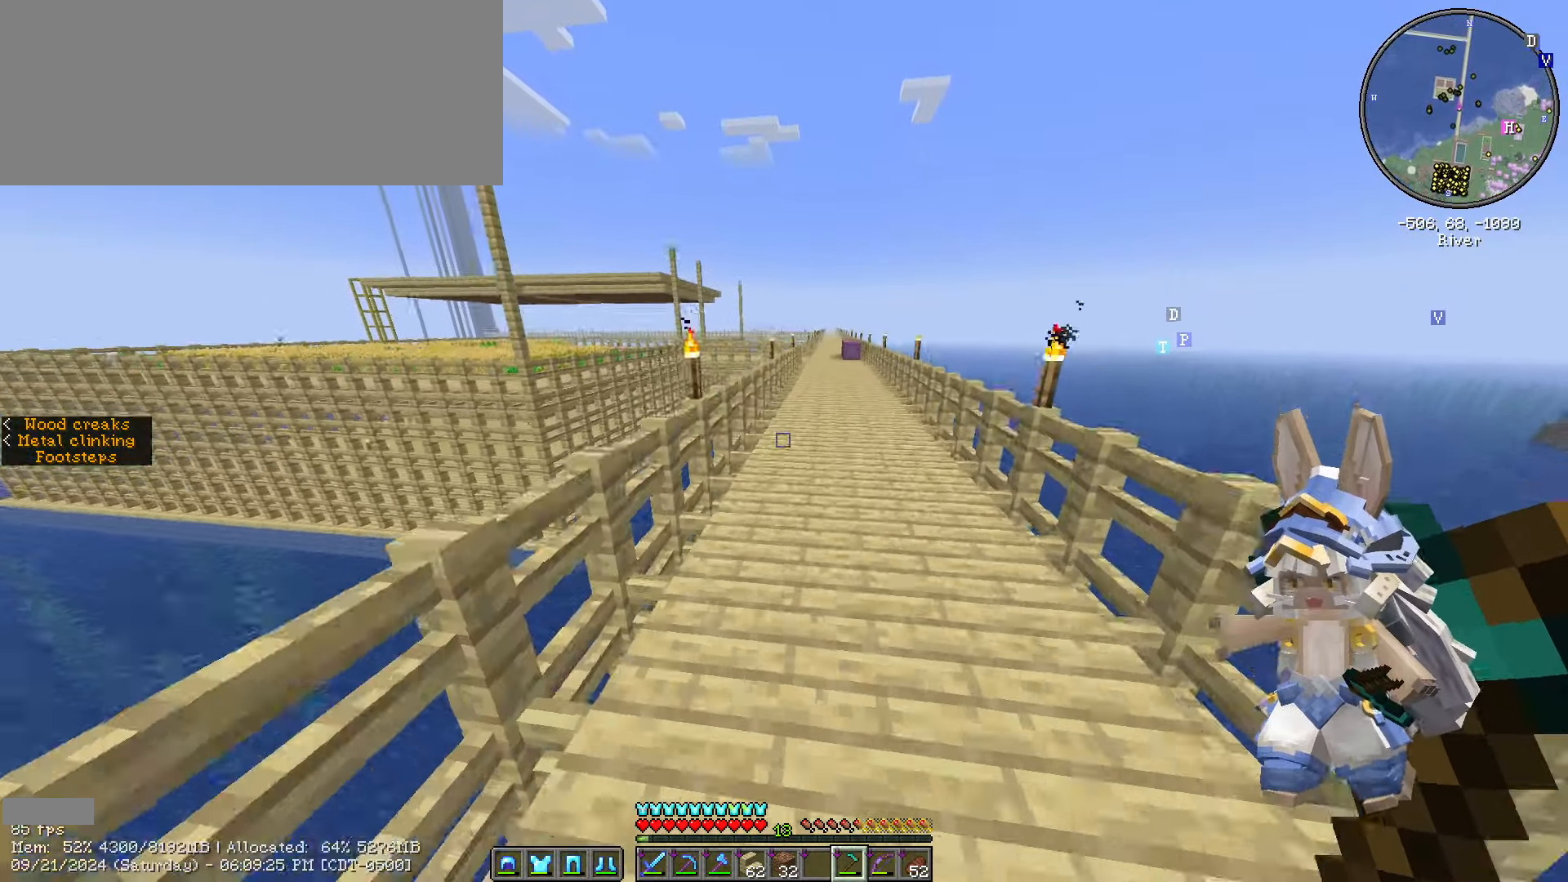
{"keys": ["ctrl_l", "d", "space", "w"], "mouse": [], "events": [[333, "d", "down"]]}
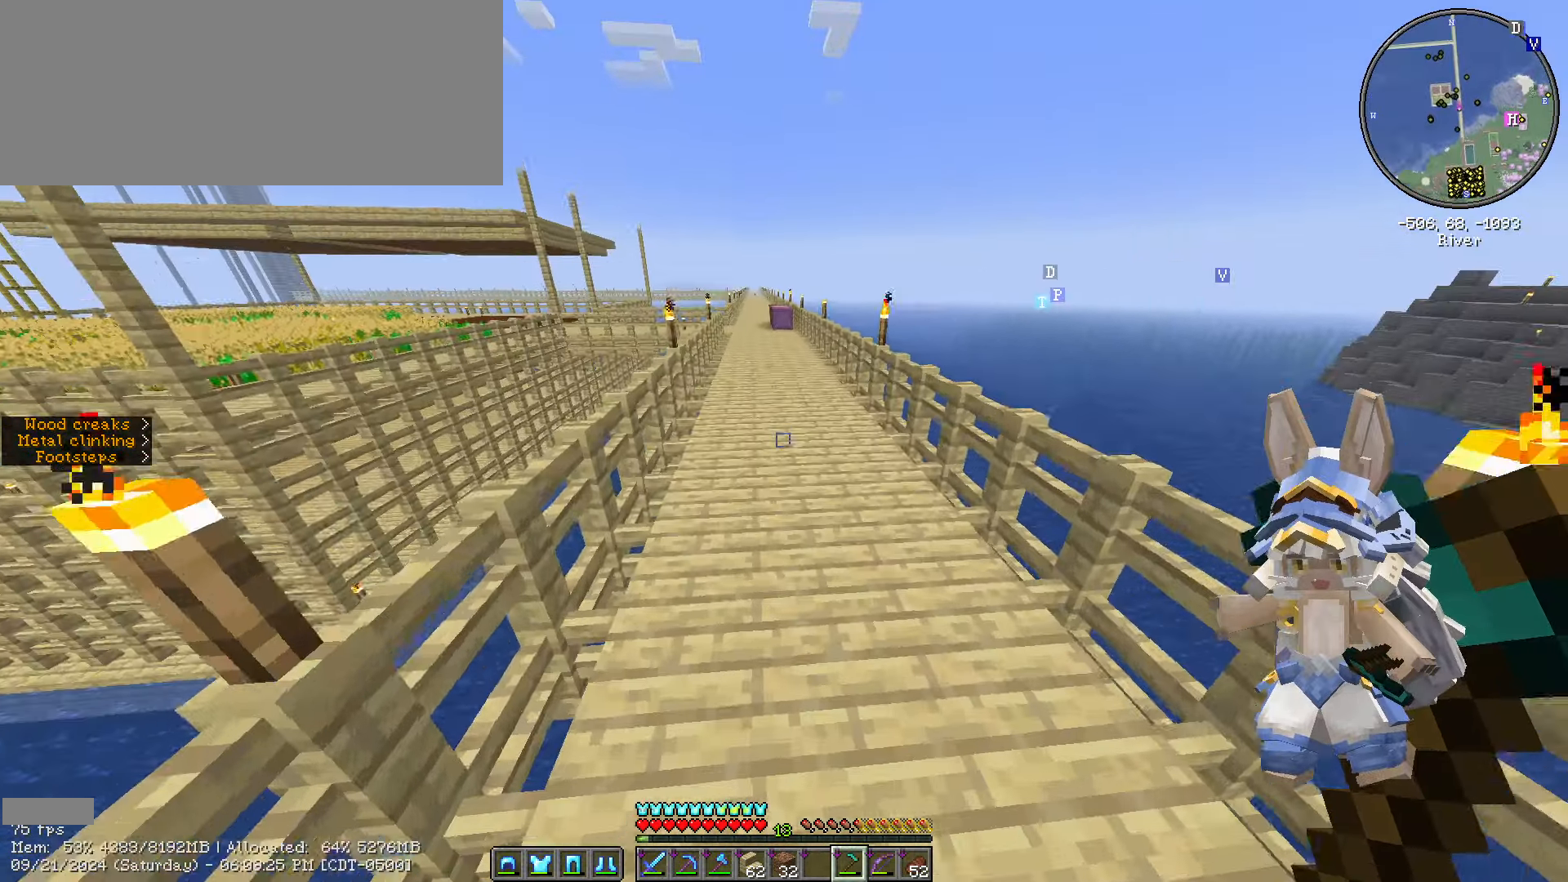
{"keys": ["ctrl_l", "space", "w"], "mouse": [], "events": [[66, "d", "up"]]}
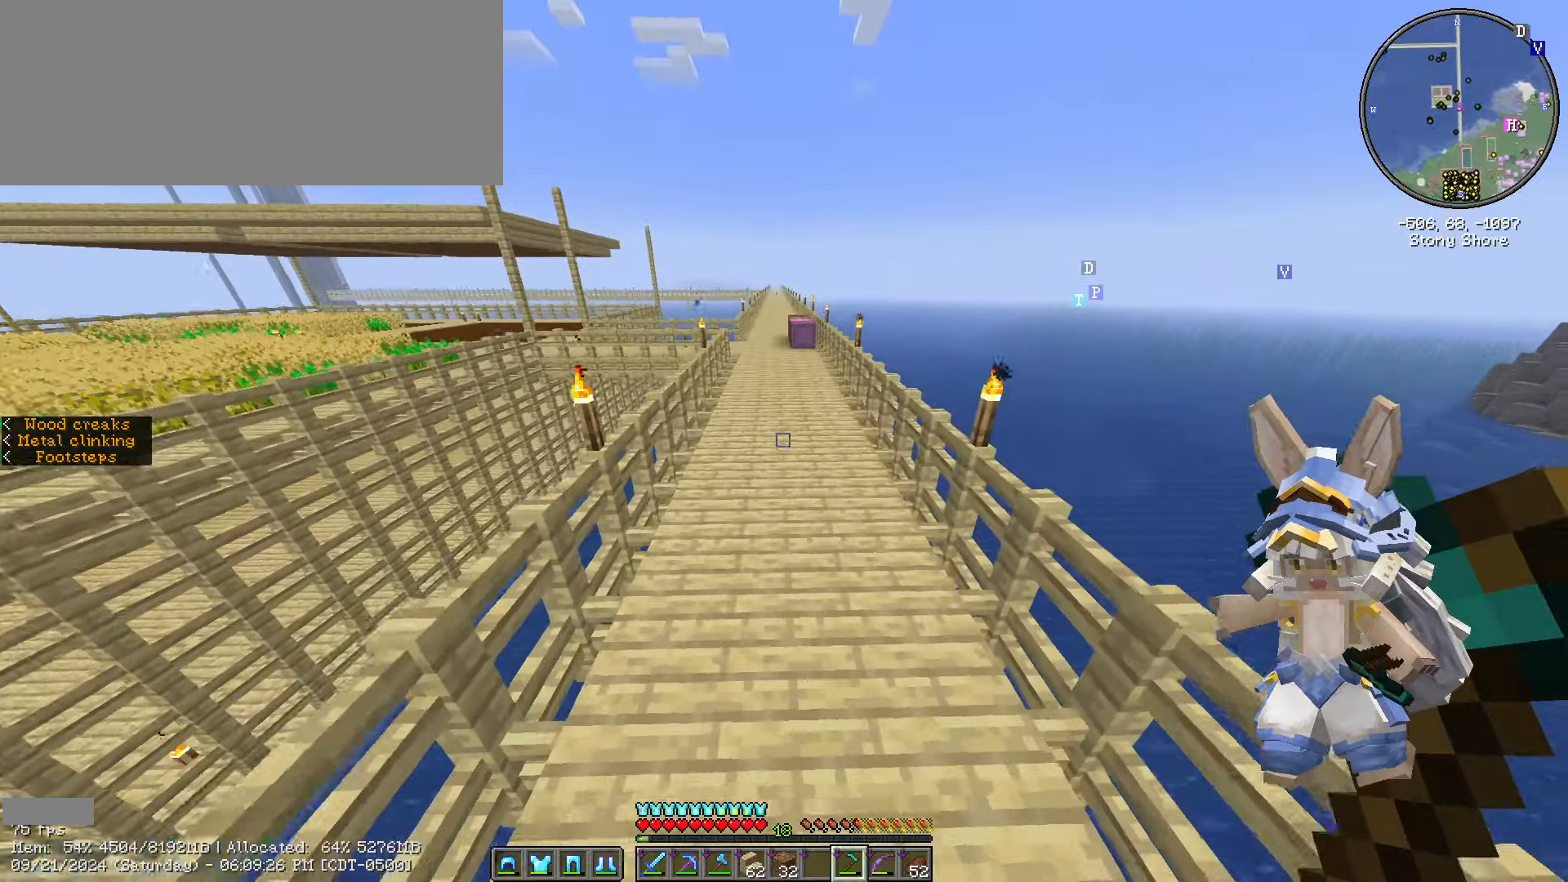
{"keys": ["ctrl_l", "d", "space", "w"], "mouse": [], "events": [[483, "d", "down"]]}
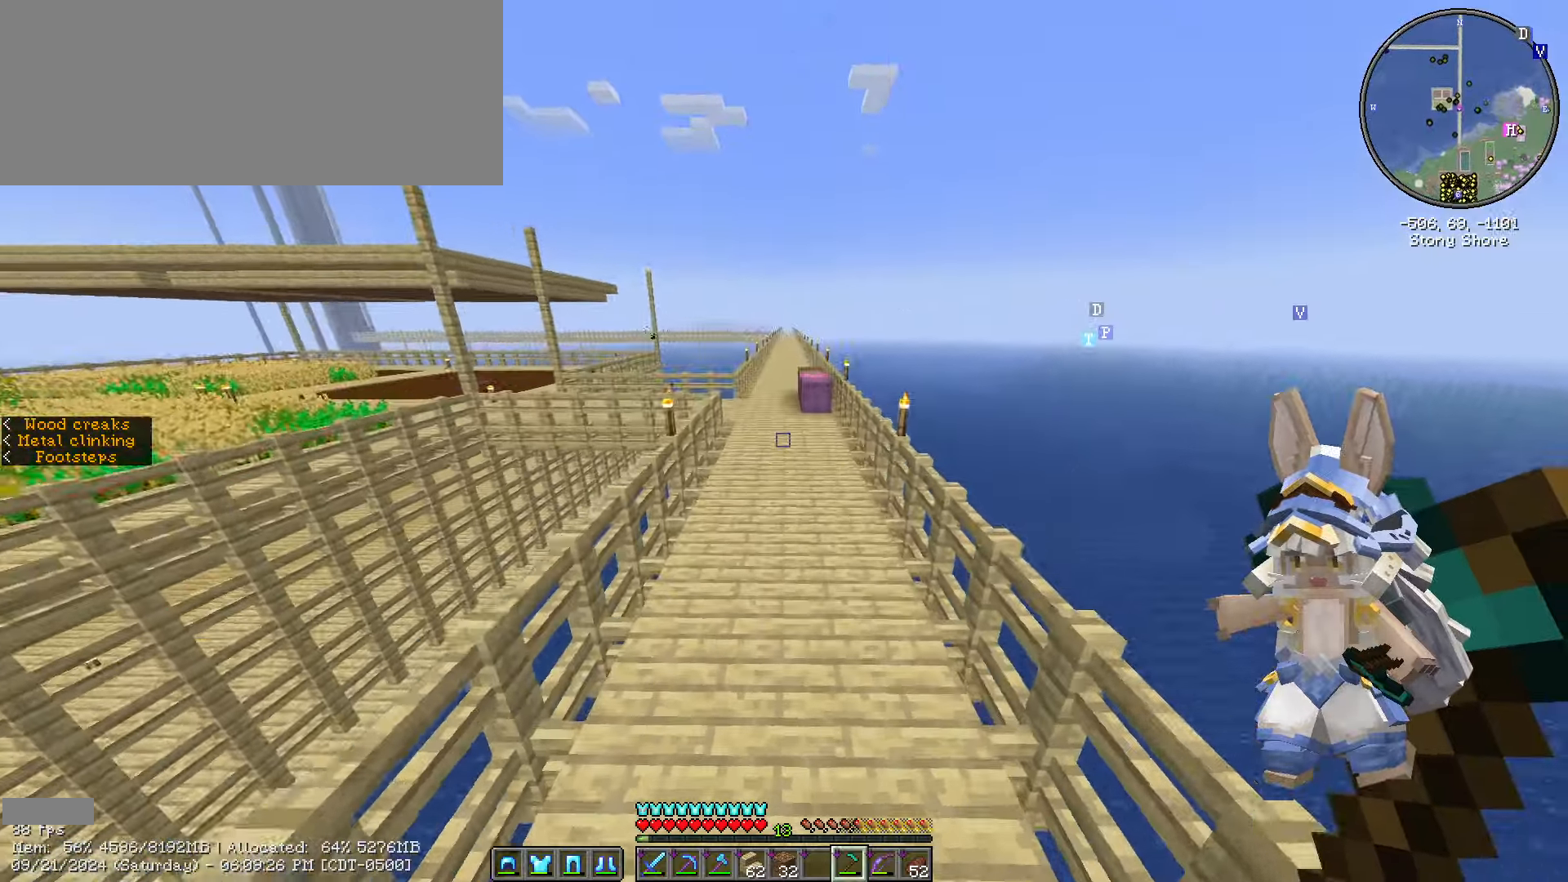
{"keys": ["ctrl_l", "d", "space", "w"], "mouse": [], "events": [[183, "d", "up"], [483, "d", "down"]]}
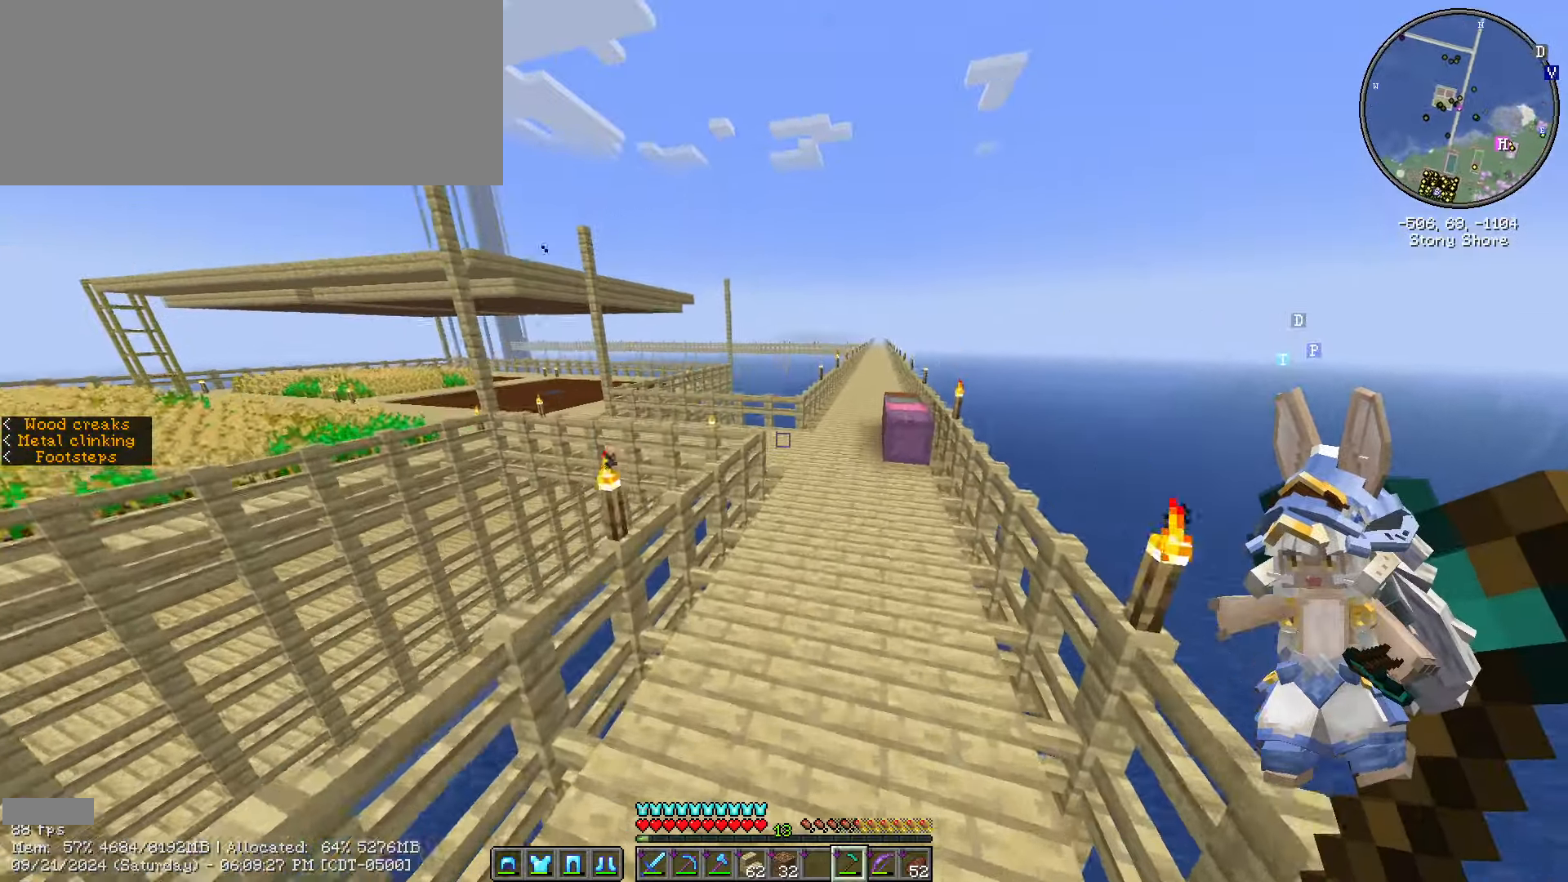
{"keys": ["ctrl_l", "d", "space", "w"], "mouse": [], "events": []}
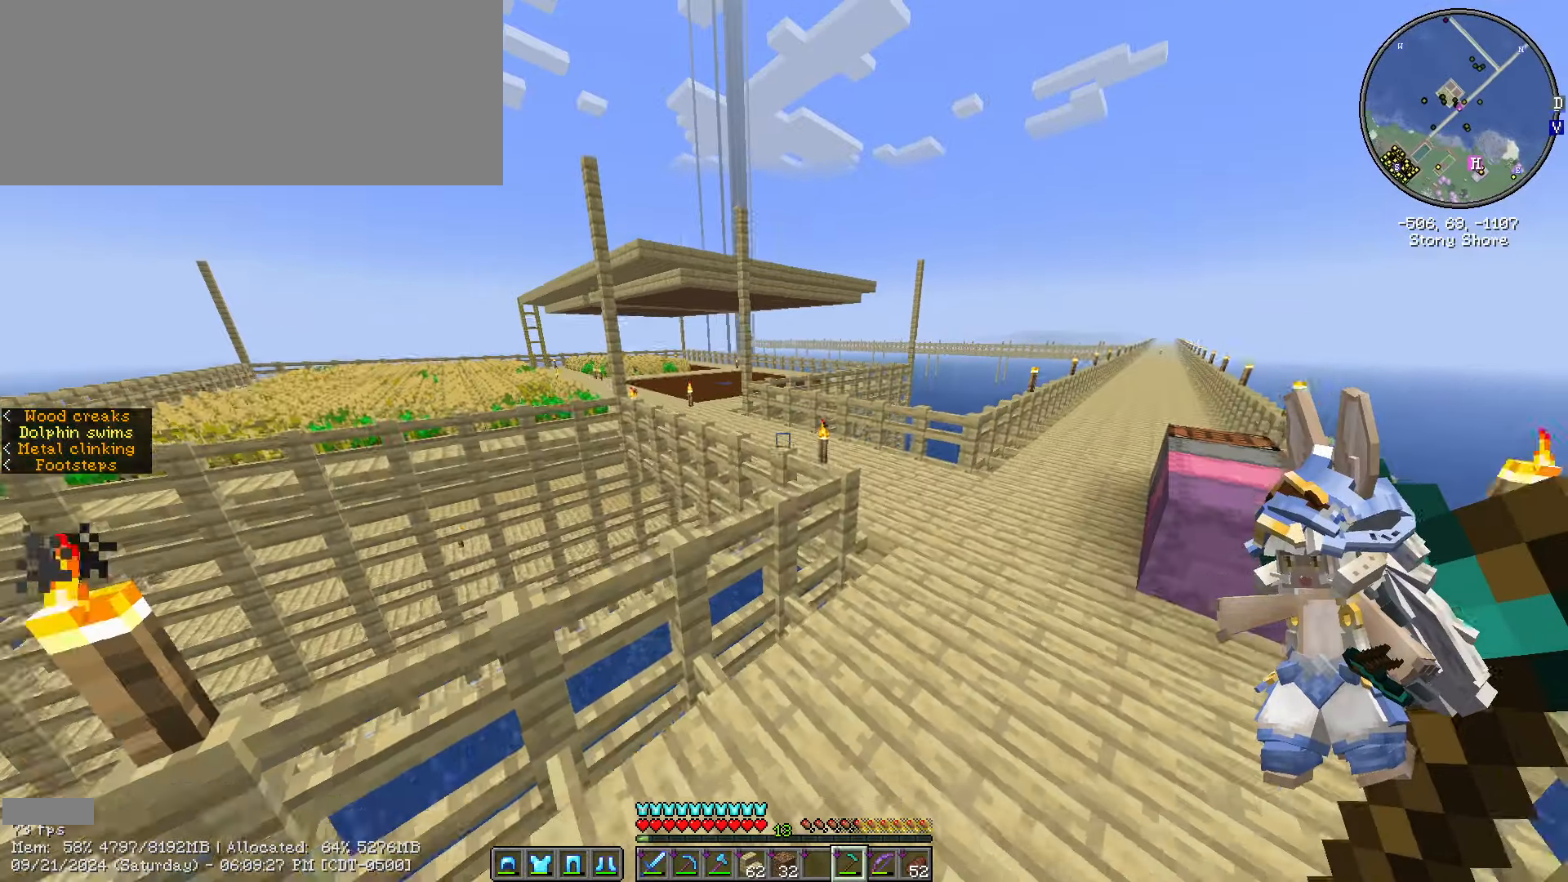
{"keys": ["ctrl_l", "w"], "mouse": [], "events": [[283, "space", "up"], [400, "d", "up"]]}
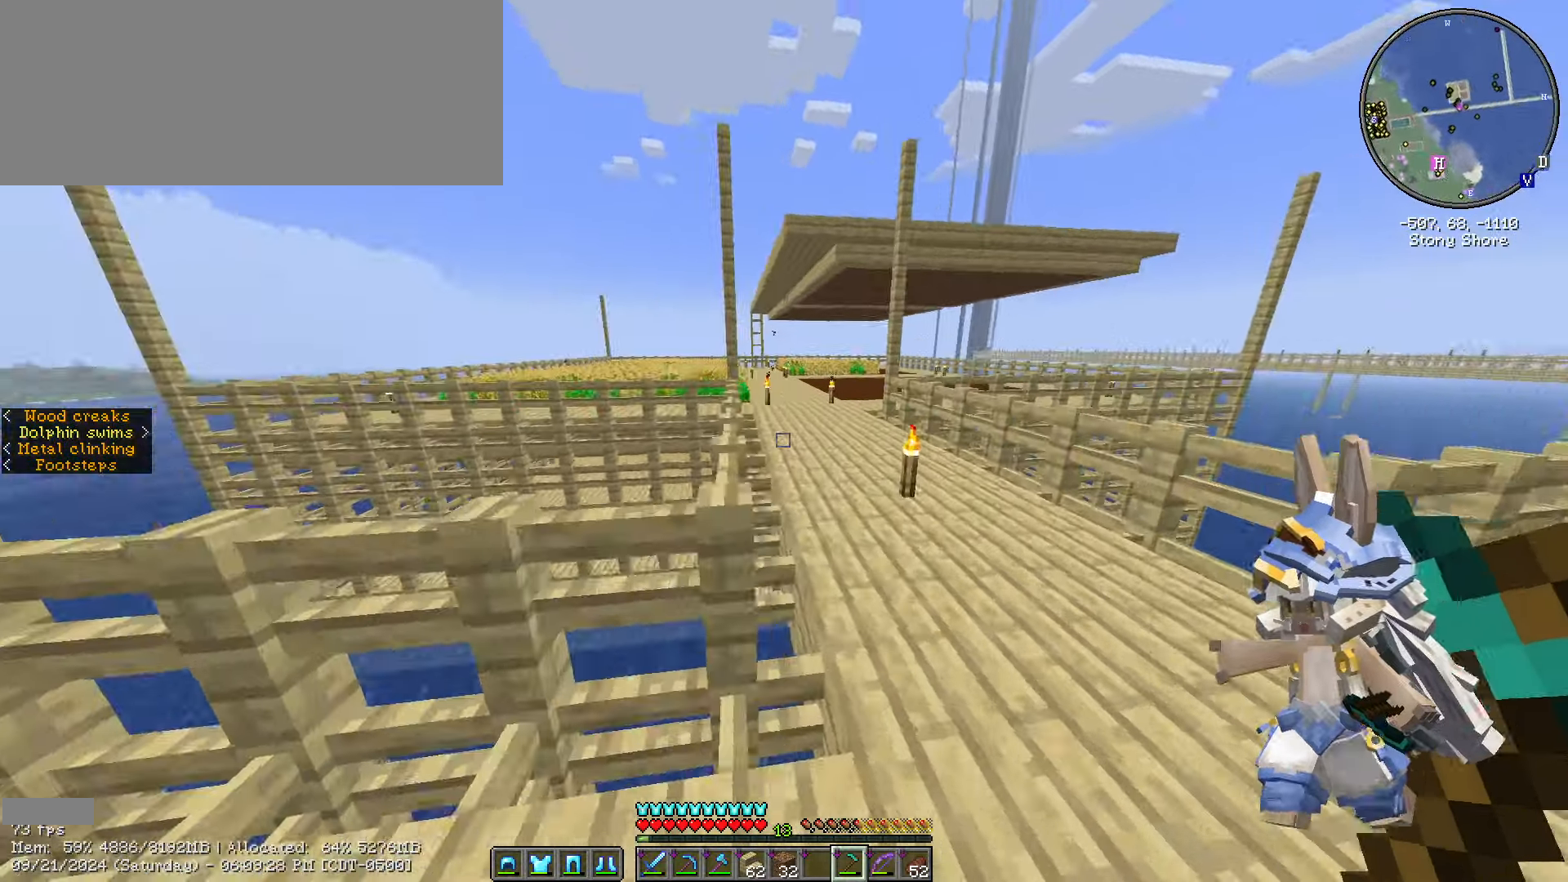
{"keys": ["ctrl_l", "space", "w"], "mouse": [], "events": [[400, "space", "down"]]}
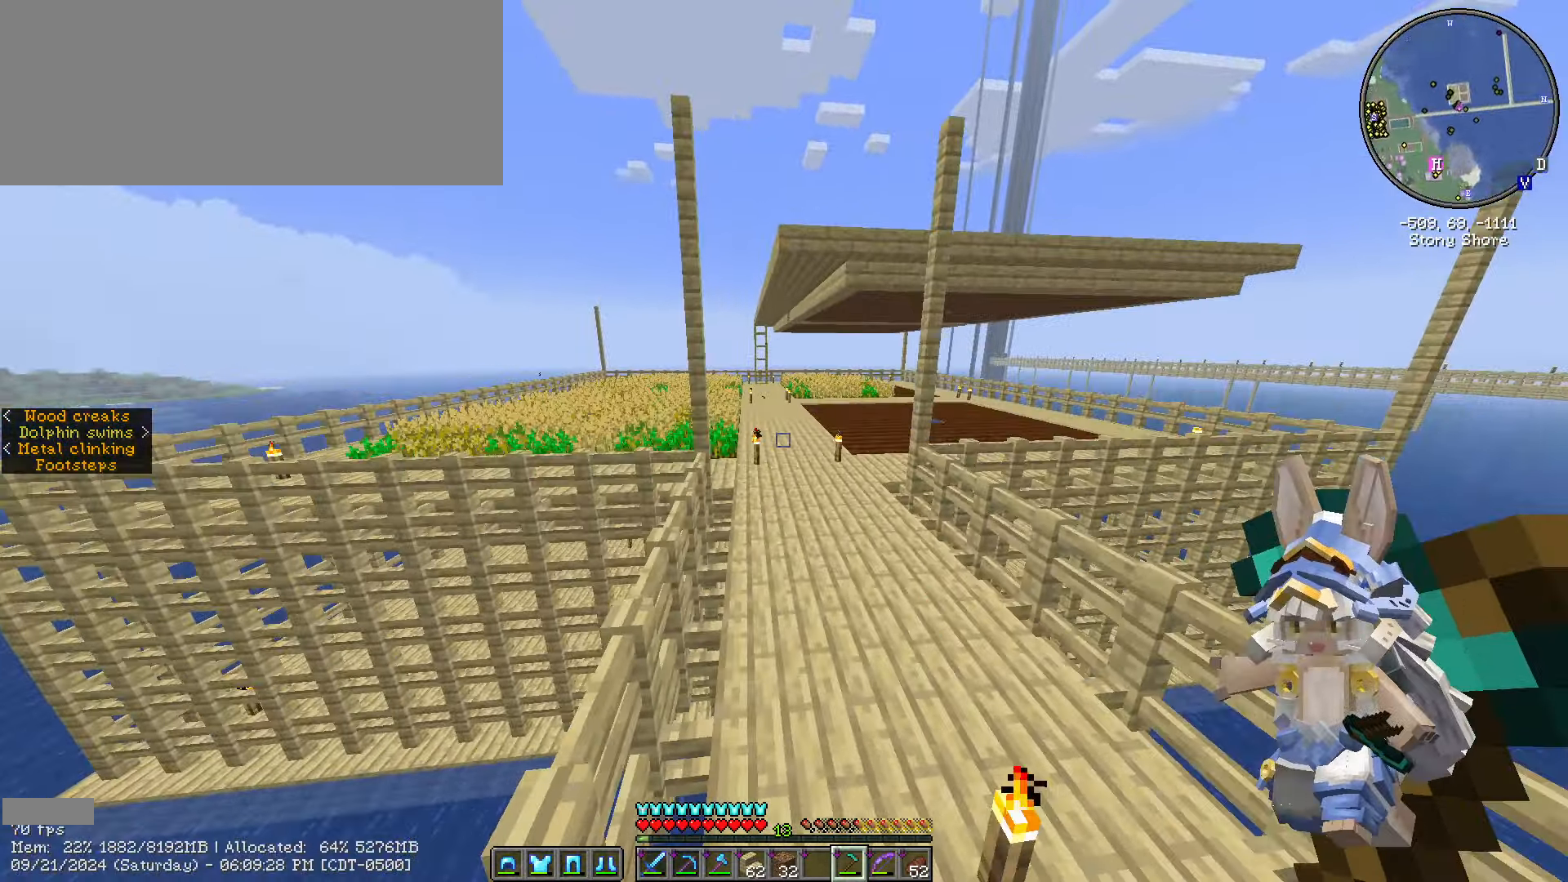
{"keys": ["ctrl_l", "w"], "mouse": [], "events": [[183, "space", "up"]]}
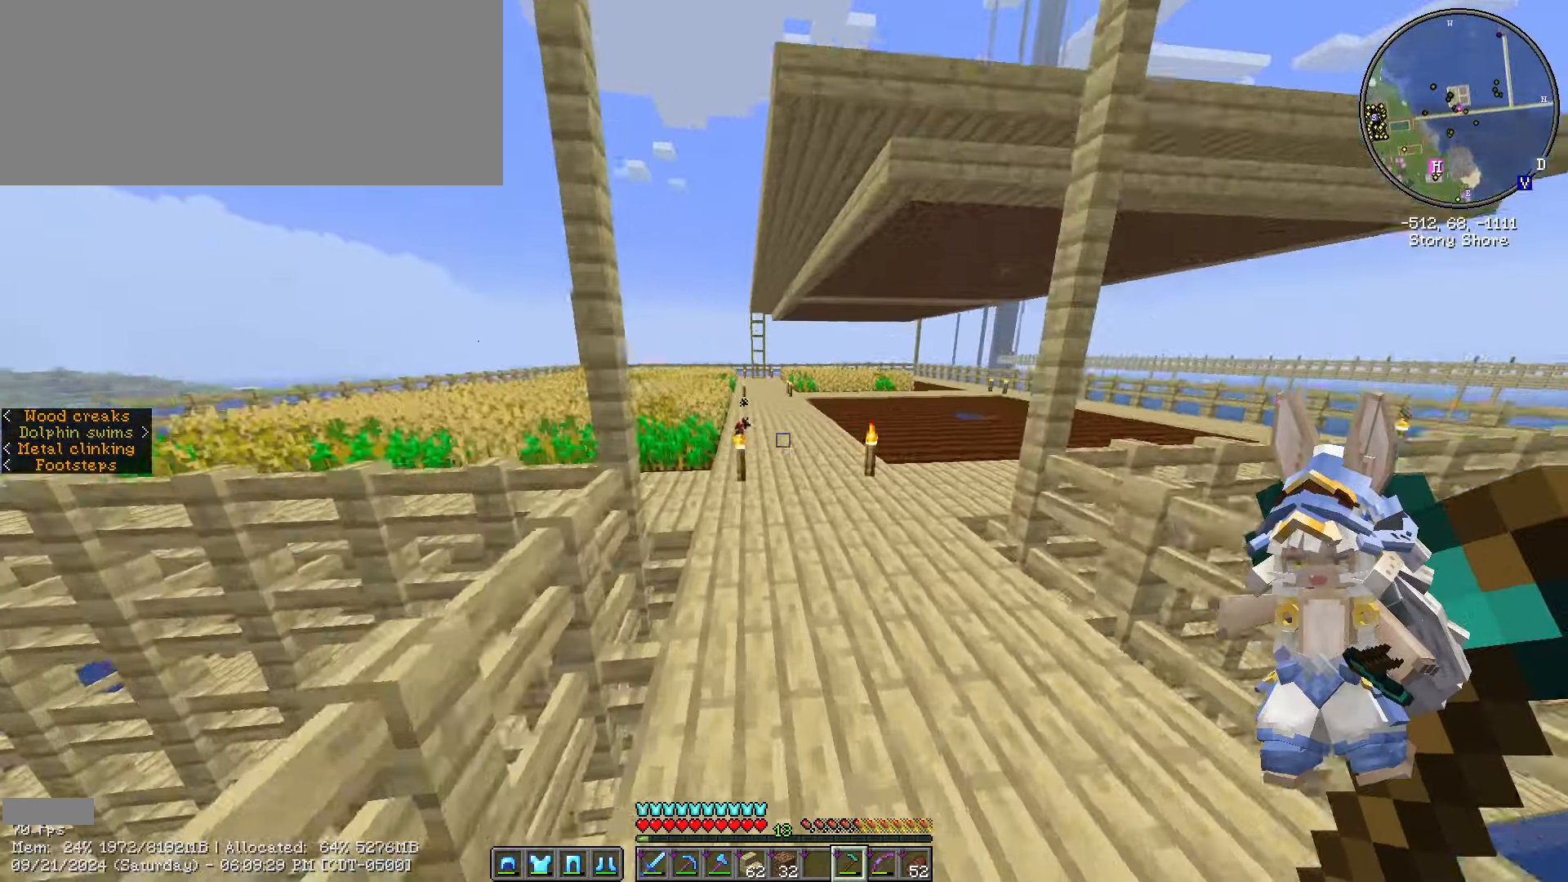
{"keys": ["ctrl_l", "w"], "mouse": [], "events": [[250, "ctrl_l", "up"], [383, "ctrl_l", "down"]]}
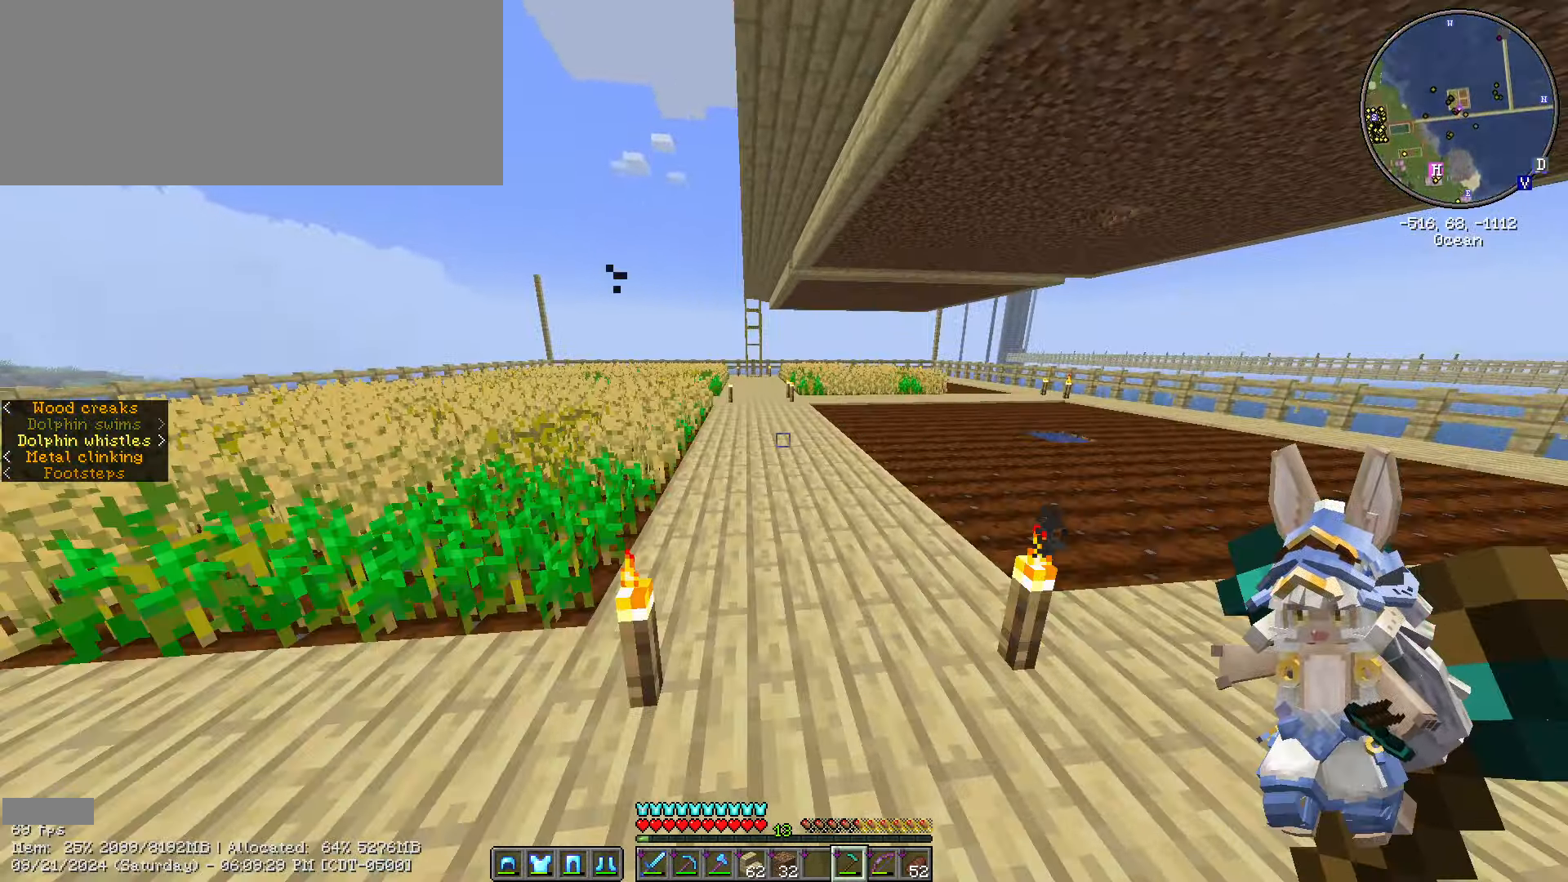
{"keys": ["ctrl_l", "w"], "mouse": [], "events": [[83, "d", "down"], [367, "d", "up"]]}
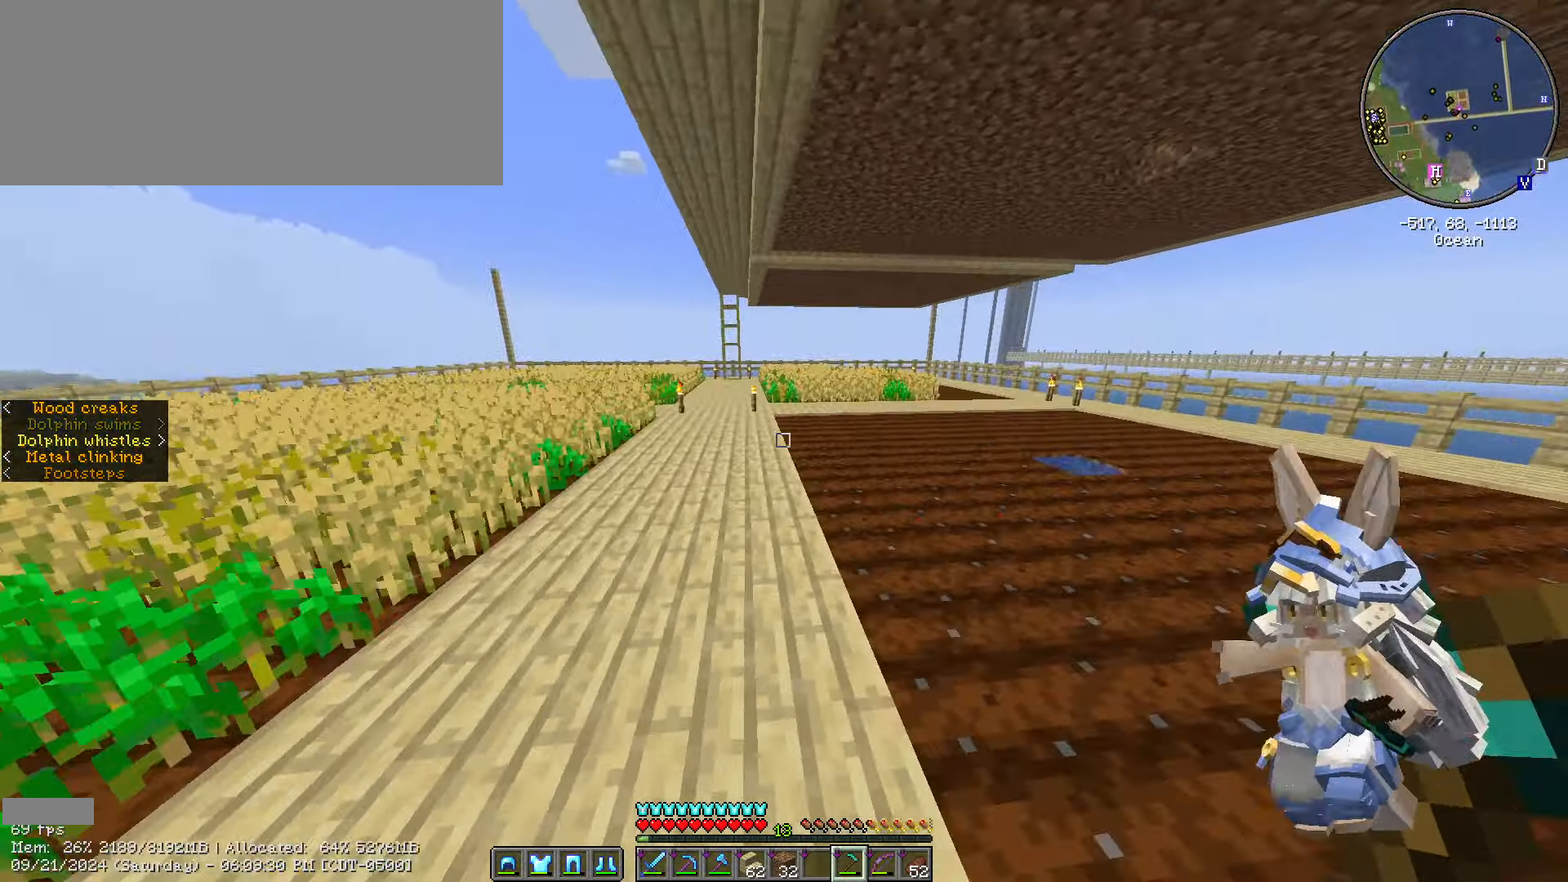
{"keys": ["ctrl_l", "w"], "mouse": [], "events": [[83, "a", "down"], [383, "a", "up"]]}
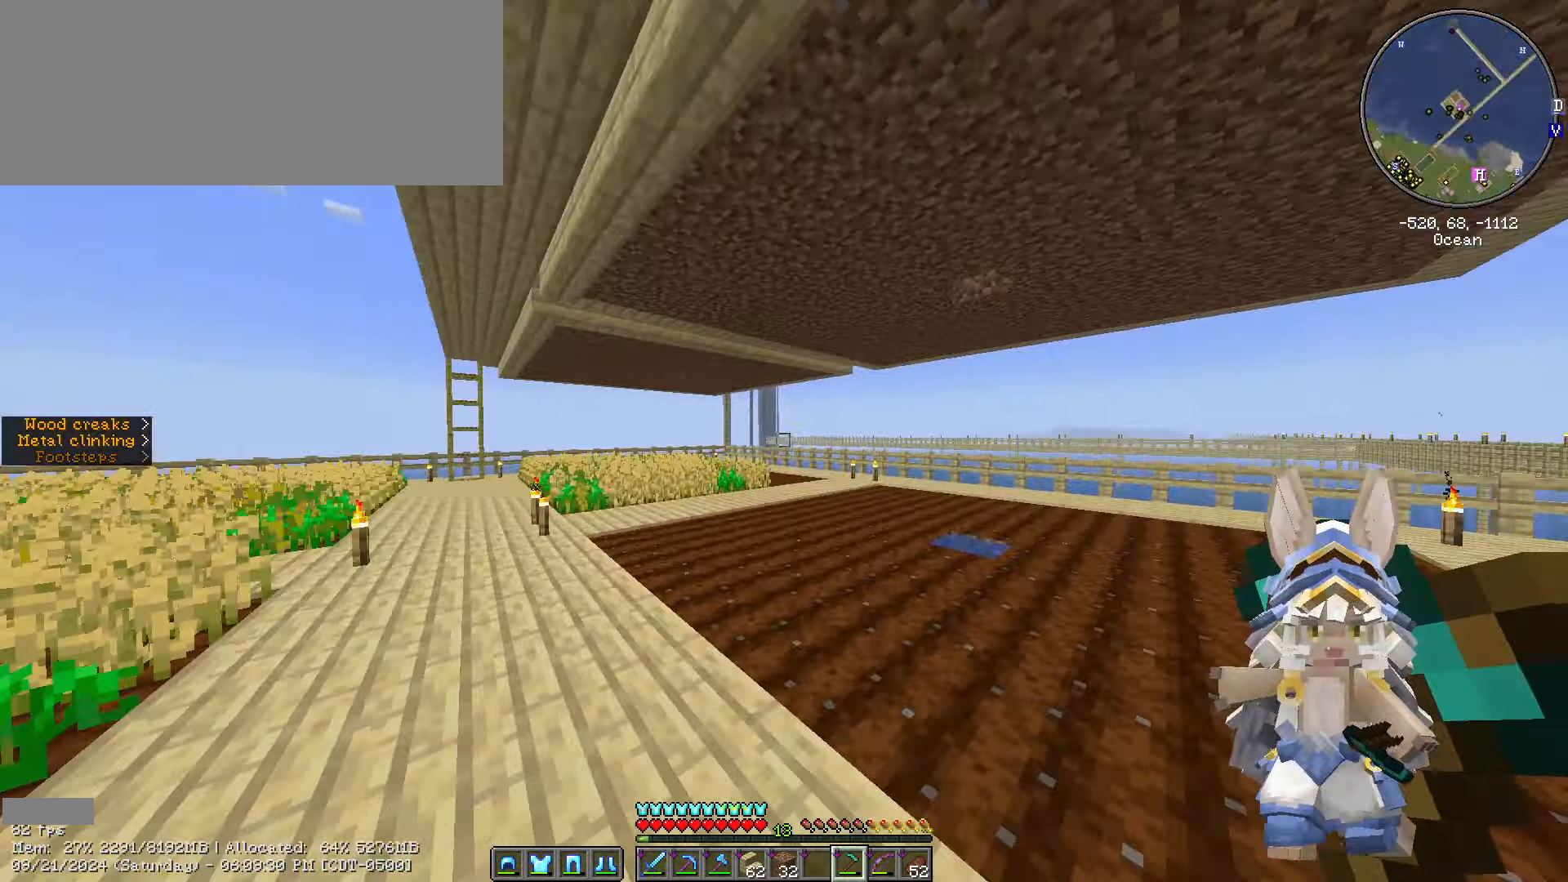
{"keys": ["e"], "mouse": [], "events": [[249, "ctrl_l", "up"], [299, "w", "up"], [499, "e", "down"]]}
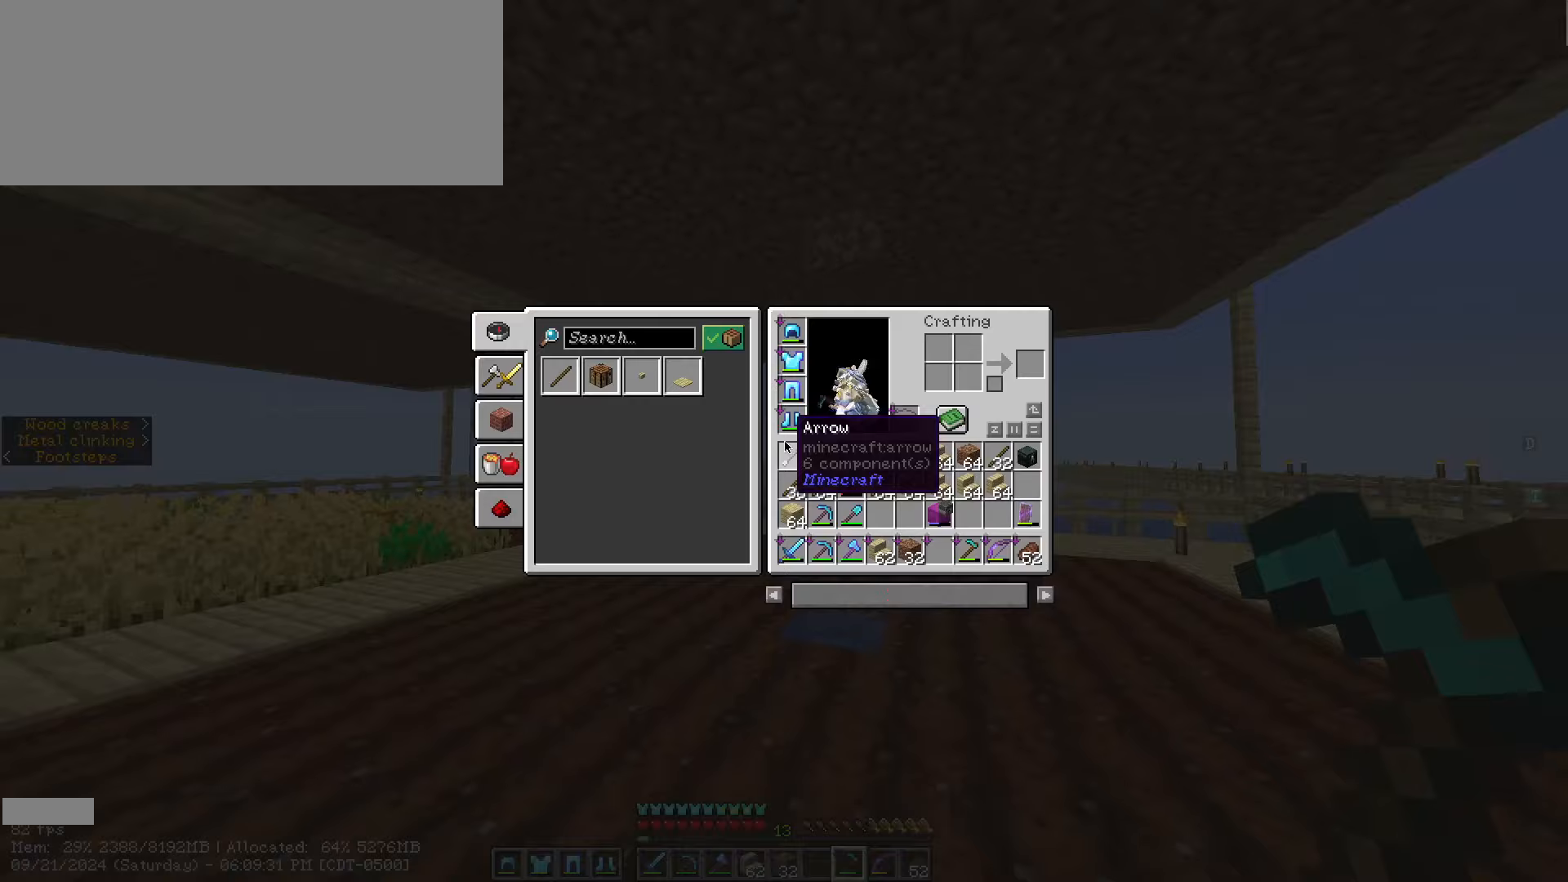
{"keys": [], "mouse": [], "events": [[67, "e", "up"], [300, "escape", "down"], [450, "escape", "up"]]}
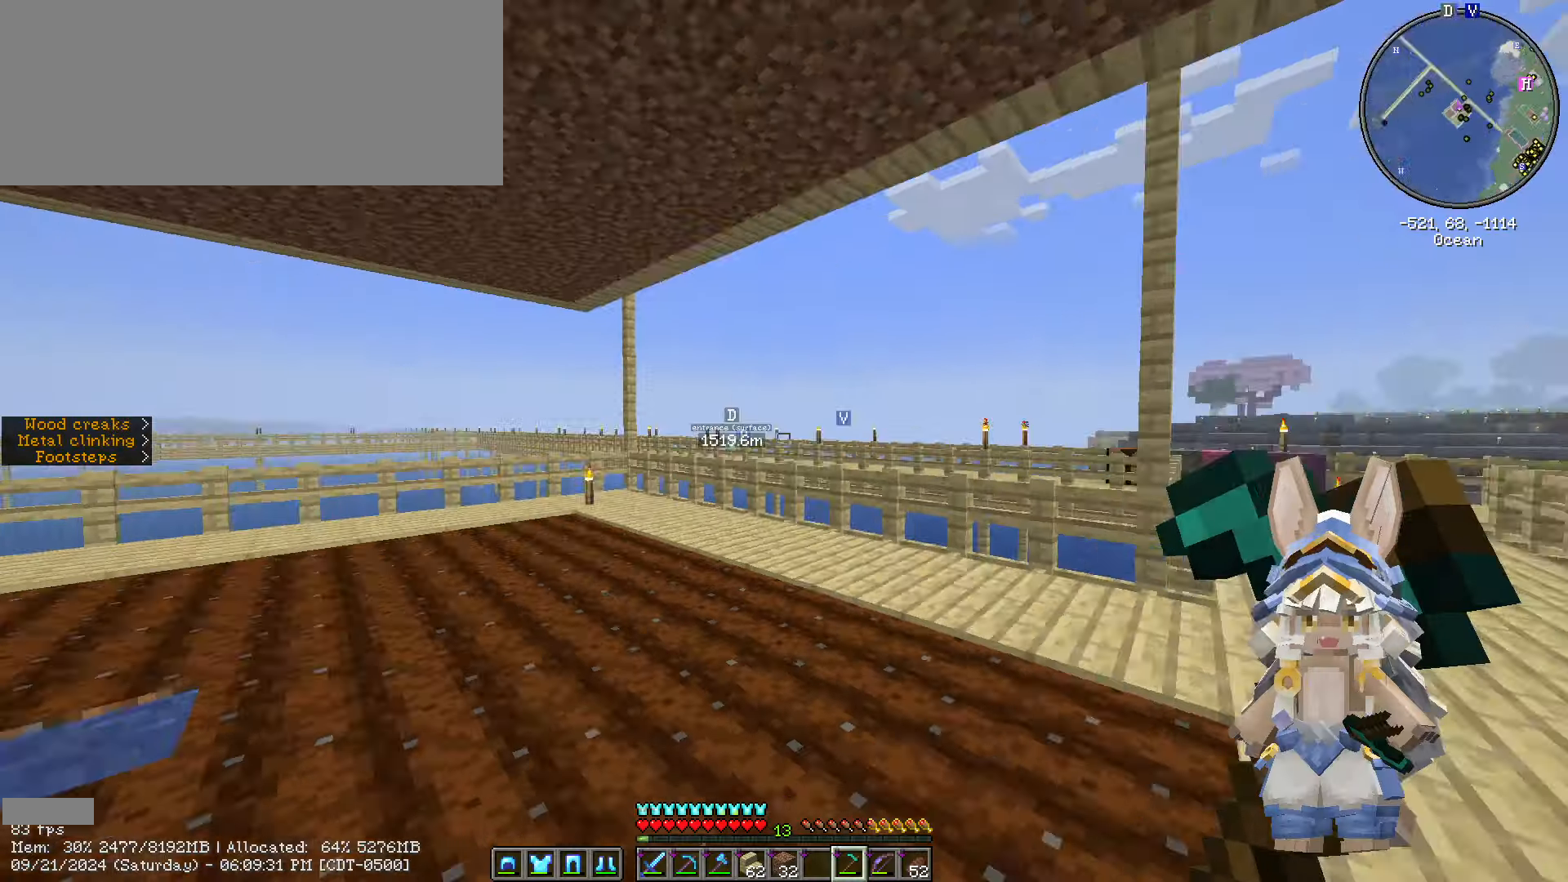
{"keys": ["ctrl_l", "w"], "mouse": [], "events": [[117, "w", "down"], [217, "ctrl_l", "down"]]}
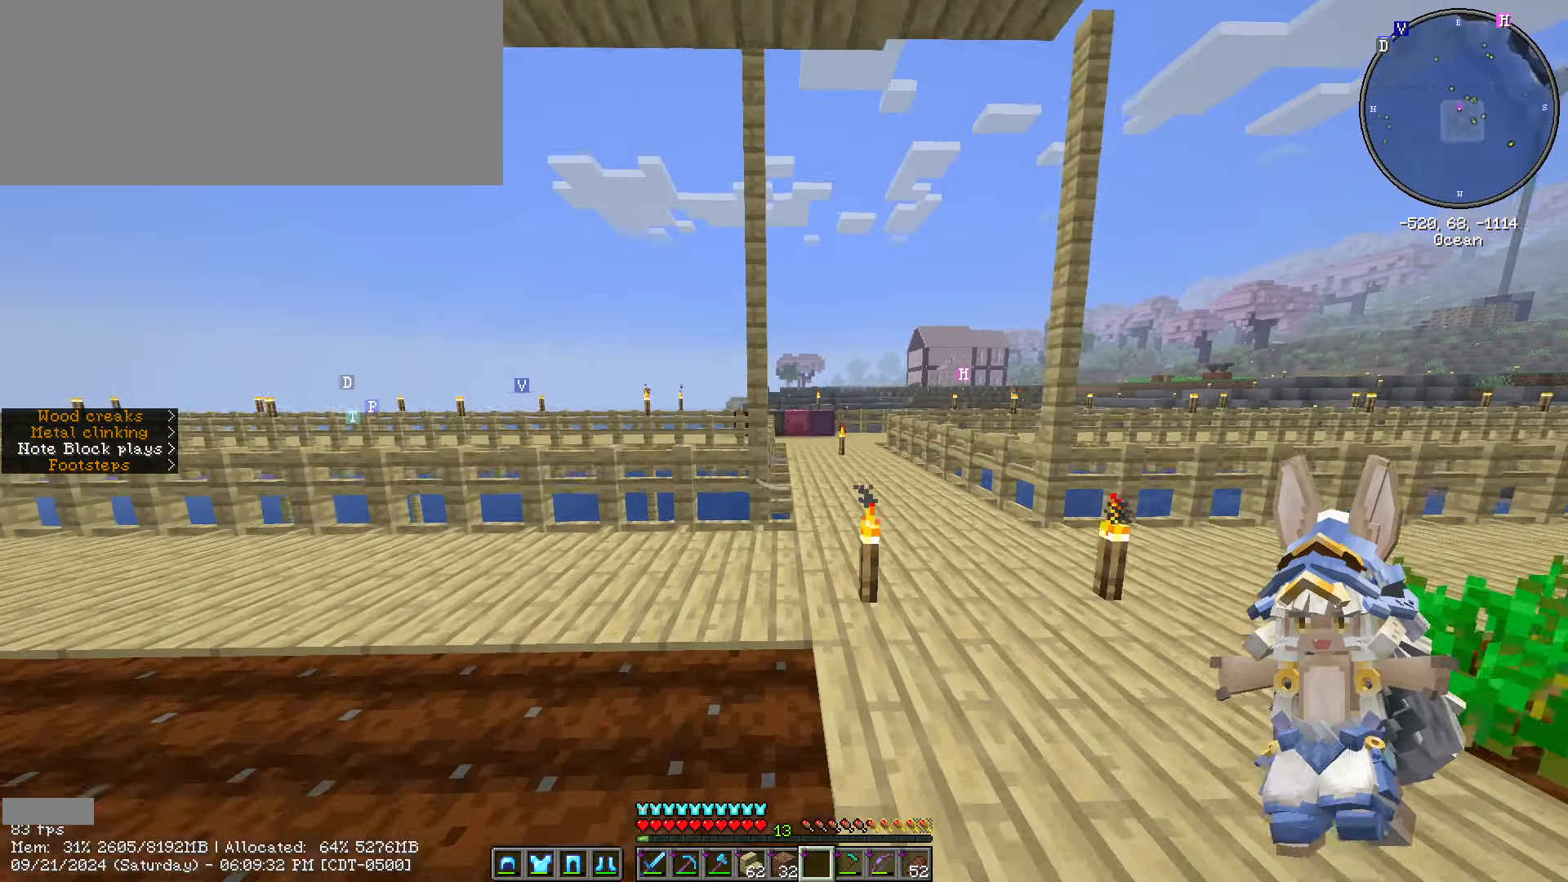
{"keys": ["ctrl_l", "d", "w"], "mouse": [], "events": [[150, "d", "down"]]}
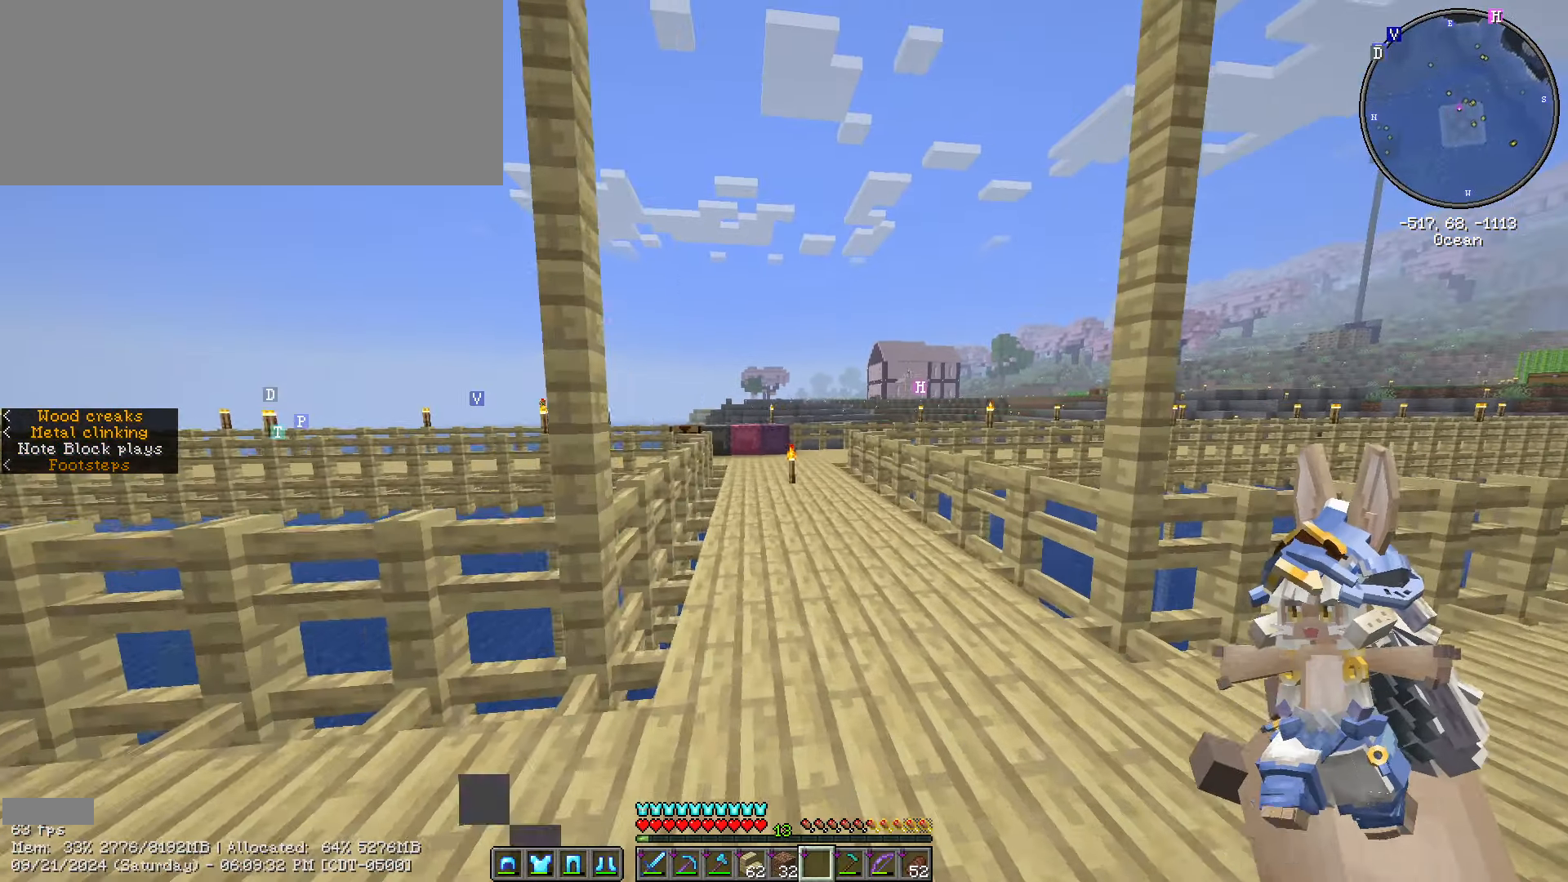
{"keys": ["ctrl_l", "w"], "mouse": [], "events": [[67, "d", "up"]]}
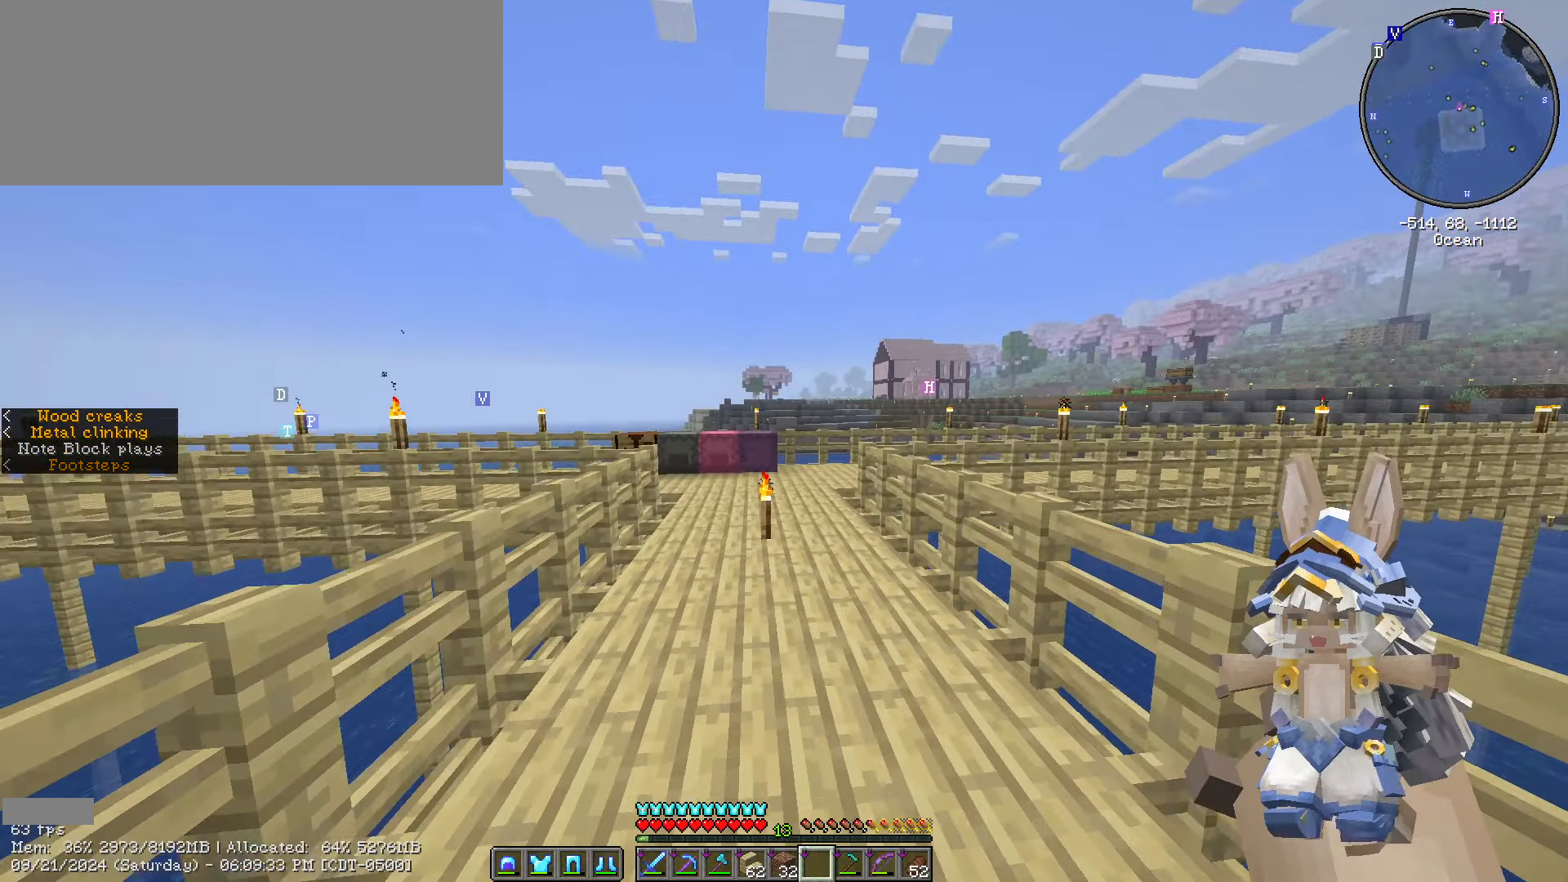
{"keys": ["w"], "mouse": [], "events": [[250, "ctrl_l", "up"]]}
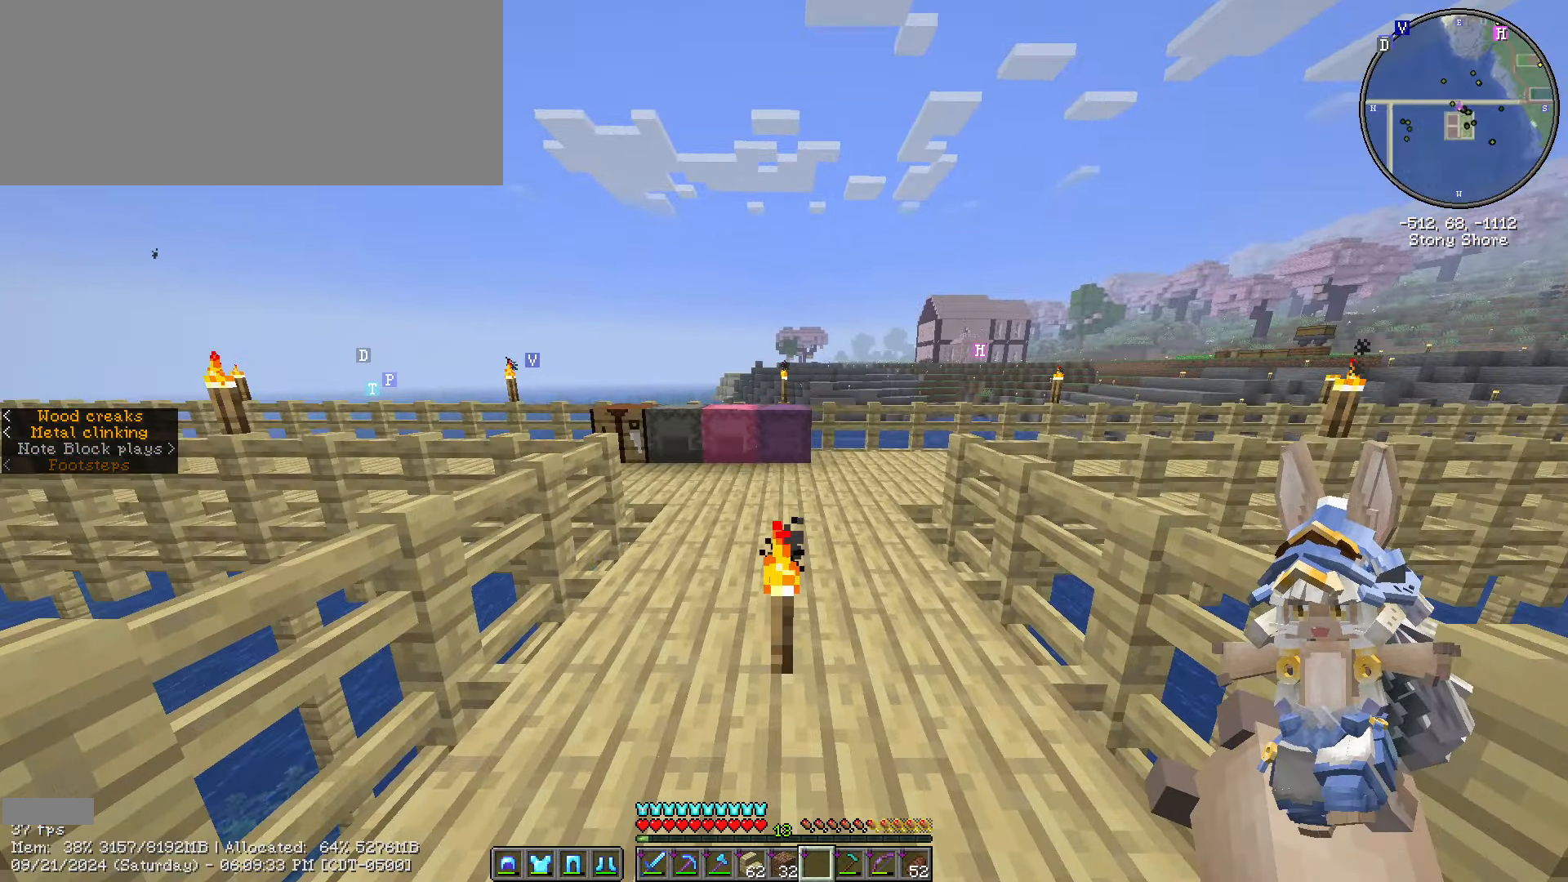
{"keys": ["w"], "mouse": [], "events": []}
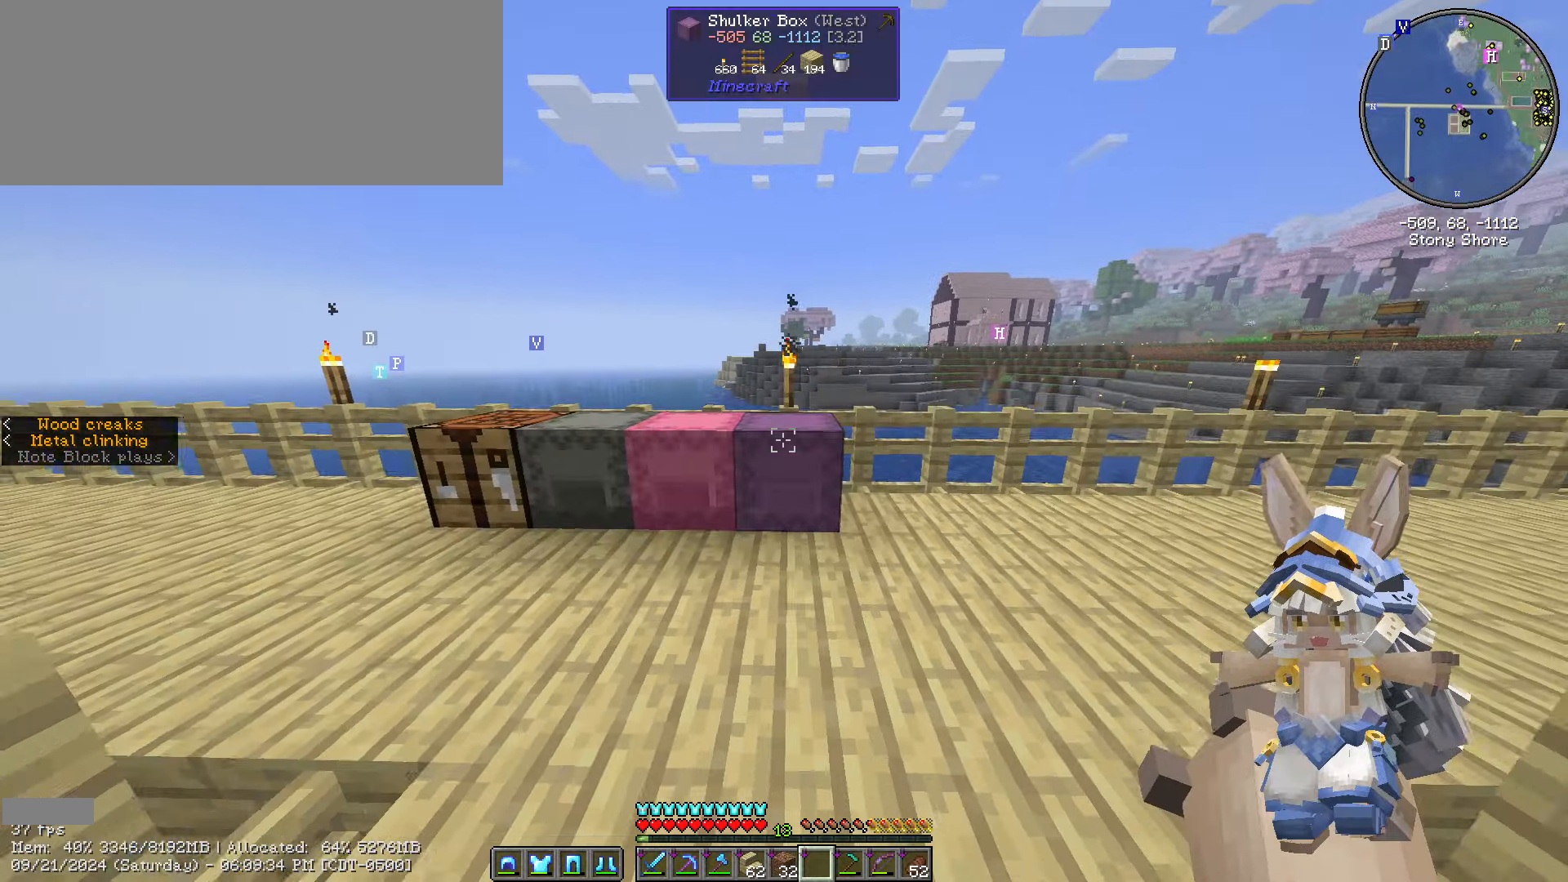
{"keys": [], "mouse": [], "events": [[33, "w", "up"]]}